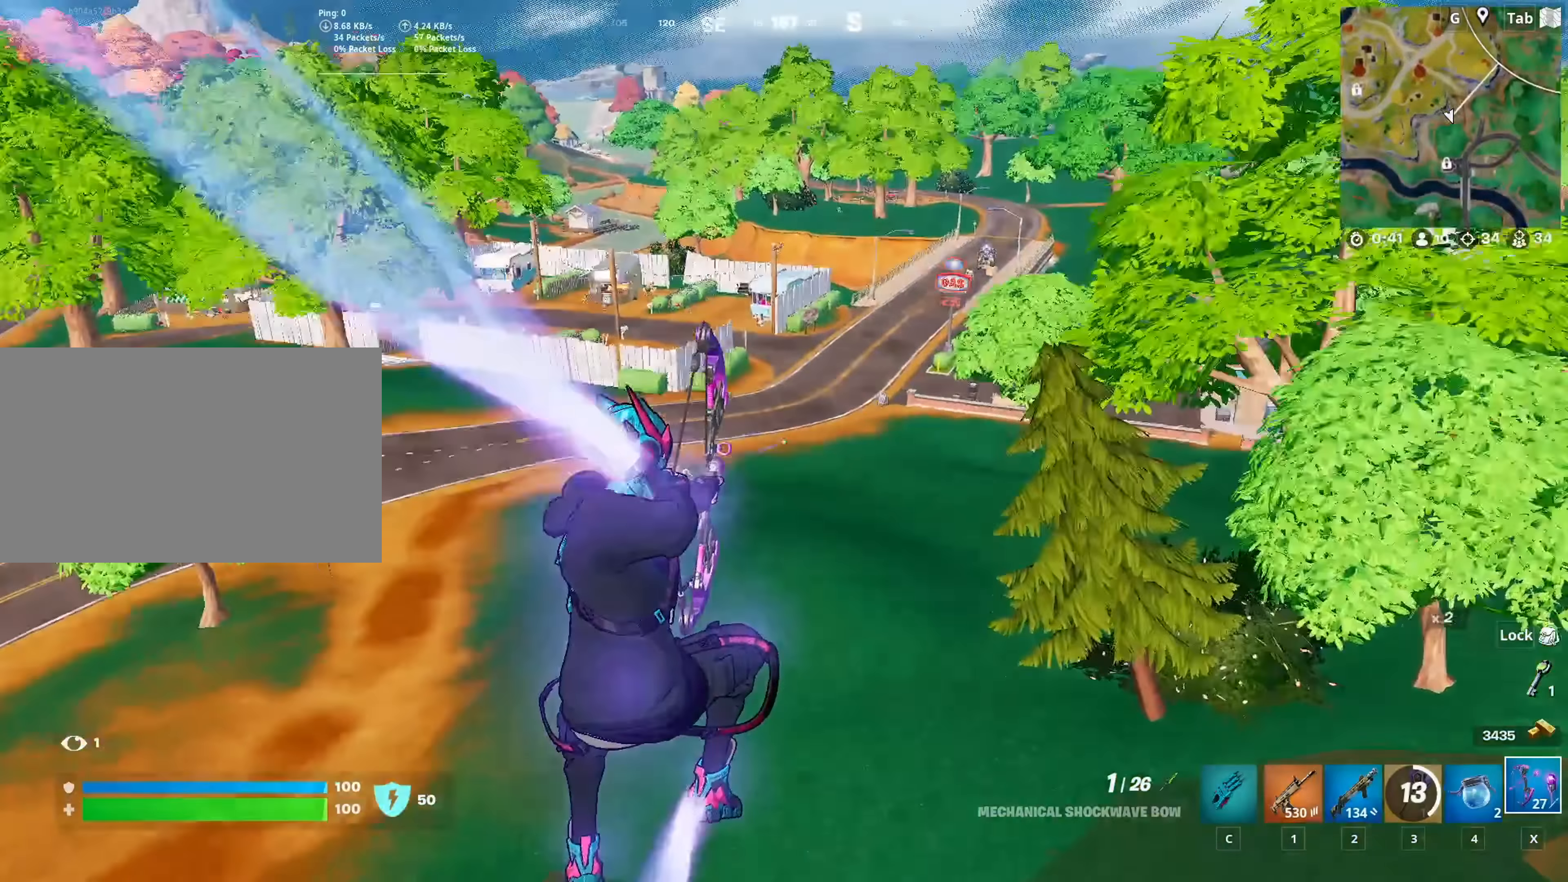
Gameplay with keyboard and mouse; each line is a JSON object with the keys and mouse buttons held at the frame after it. "events" lists presses ("down") and releases ("up") of "1", "2", "3", "4", "5", "a", "alt", "c", "caps_lock", "ctrl", "d", "e", "f", "g", "q", "r", "s", "shift", "space", "t", "tab", "v", "w", "x", "z", "mouse_left", "mouse_wheel" and "mouse_right" between this image and that frame as [ms after this image, input, new state], when the widget could be followed in between. "mouse_left", "mouse_wheel", "mouse_right" = the "left", "wheel", "right" buttons of the "mouse" list. No other keys are recorded. "wheel" means that the mouse wheel is clicked or scrolled. "mouse_move" is the direction in which the mouse moves at that frame (one of eight, or "still"), when it could be read.
{"keys": ["d", "w"], "mouse": ["left"], "mouse_move": "down", "events": []}
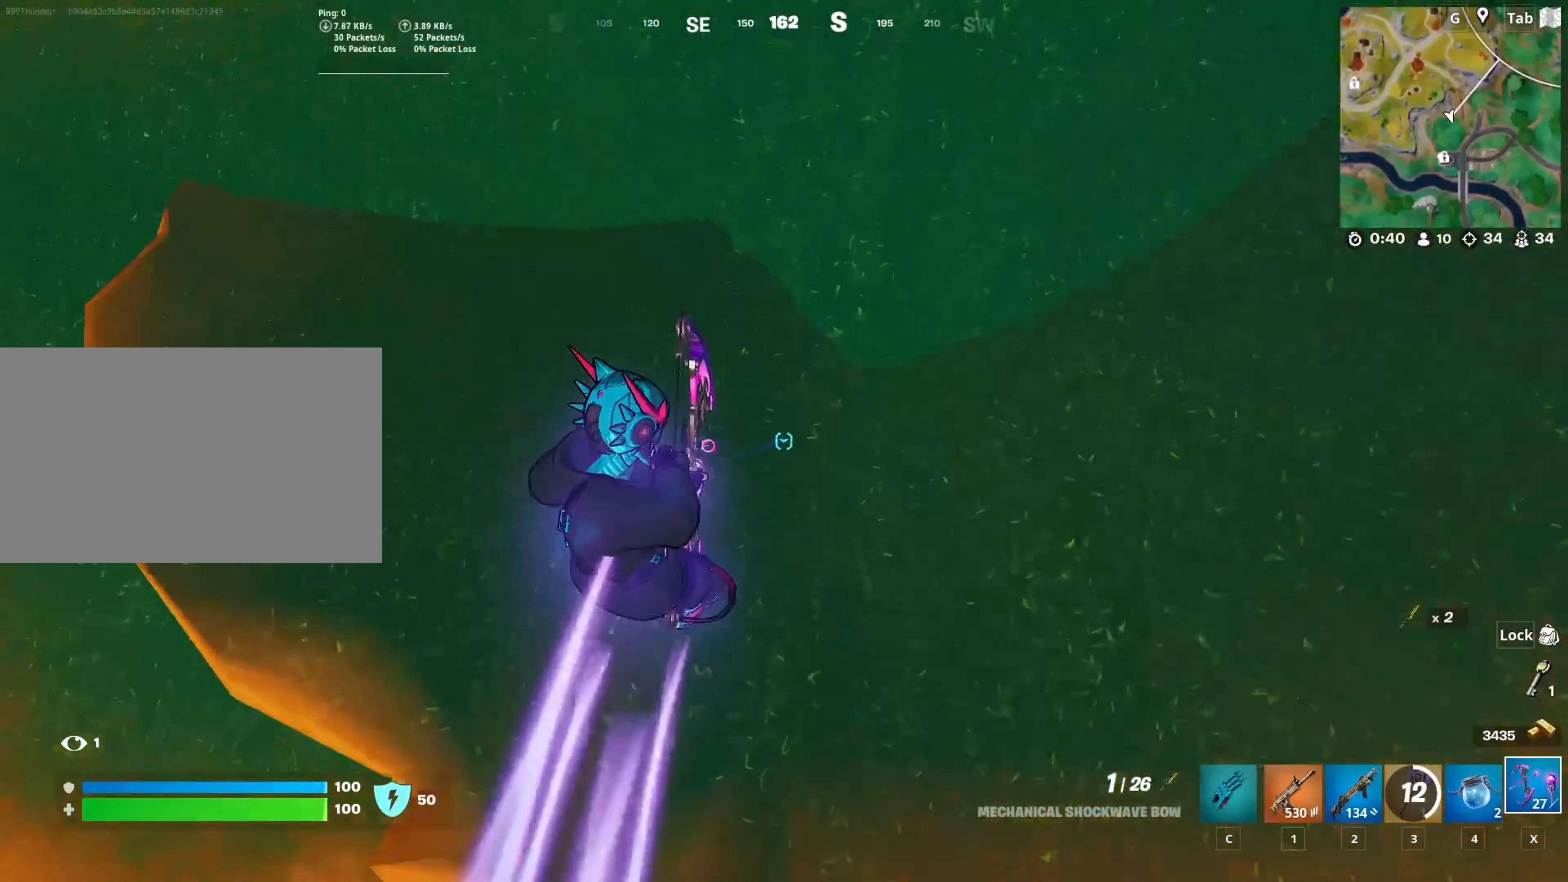
{"keys": ["space", "w"], "mouse": [], "mouse_move": "still", "events": [[16, "d", "up"], [66, "mouse_left", "up"], [250, "space", "down"], [383, "space", "up"], [433, "space", "down"]]}
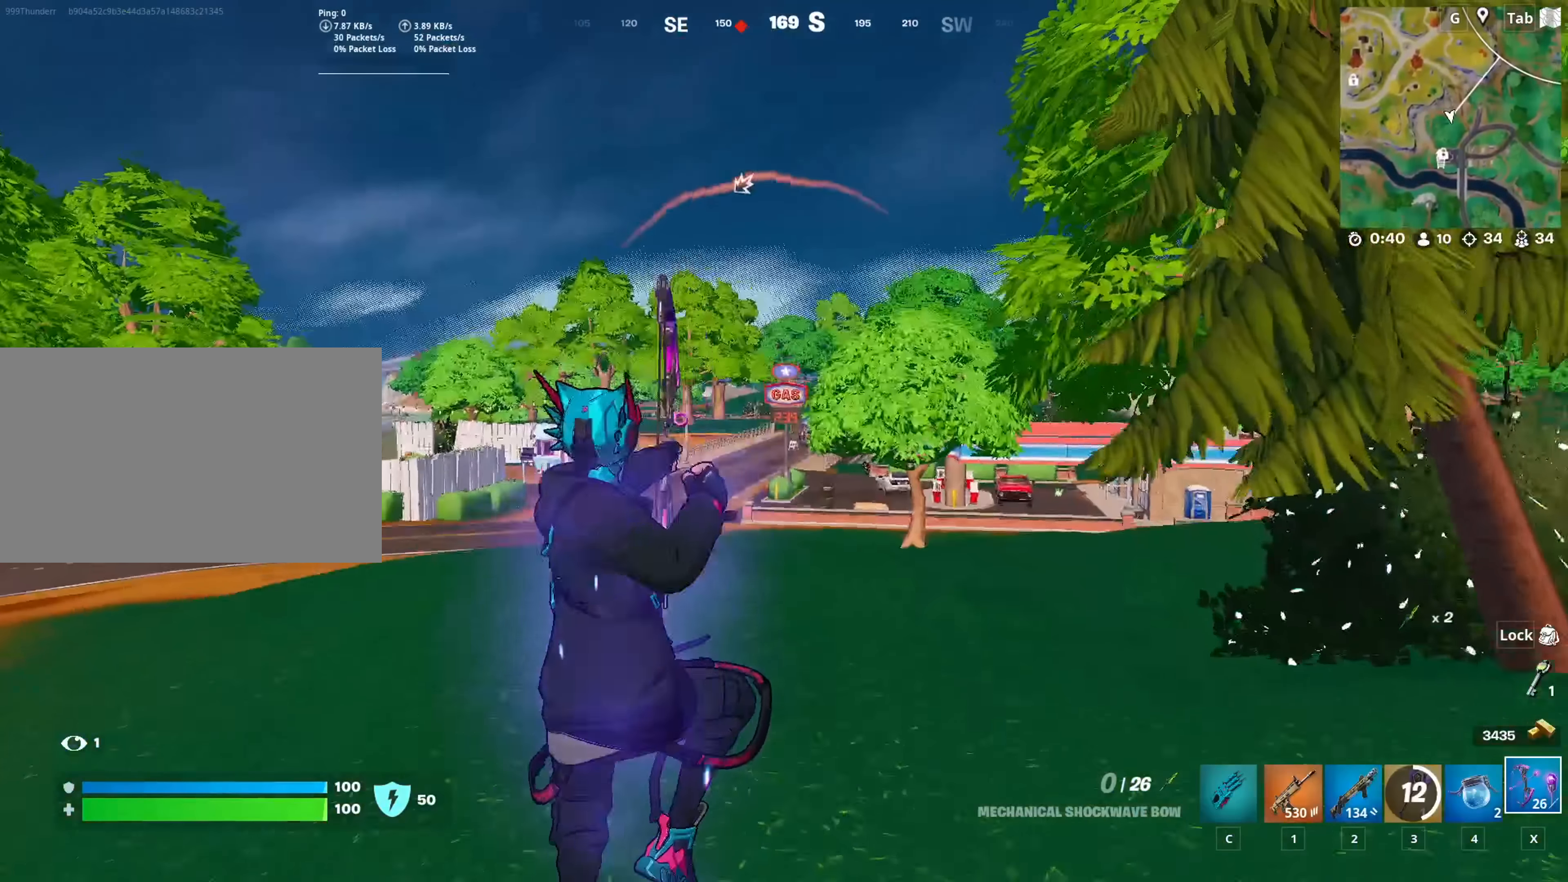
{"keys": ["d", "w"], "mouse": ["left"], "mouse_move": "down", "events": [[84, "space", "up"], [367, "mouse_left", "down"], [451, "d", "down"]]}
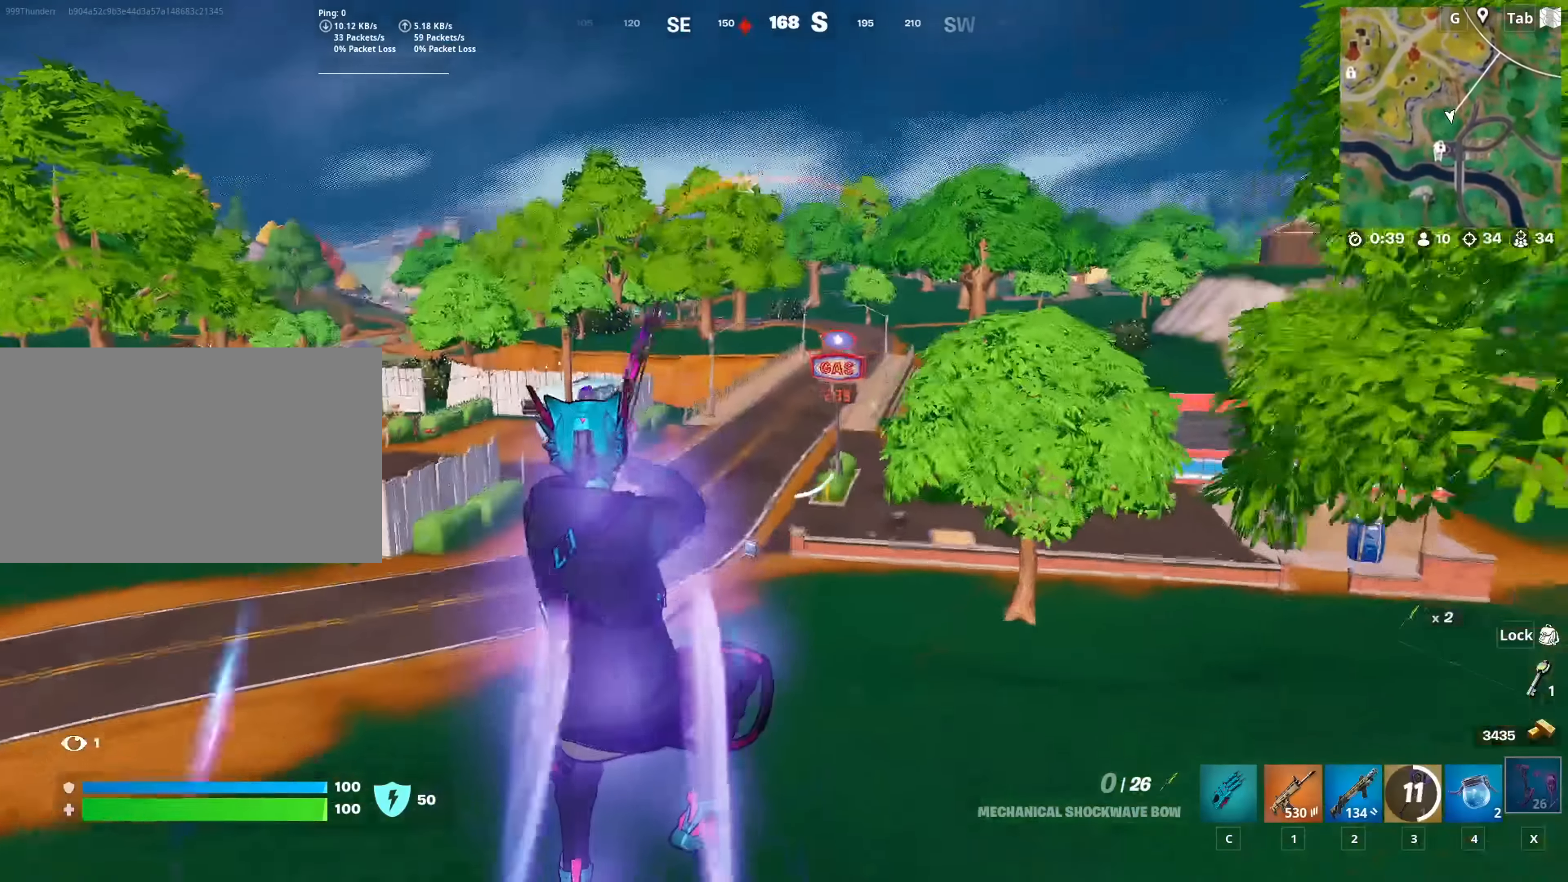
{"keys": ["d", "w"], "mouse": ["left"], "mouse_move": "down", "events": []}
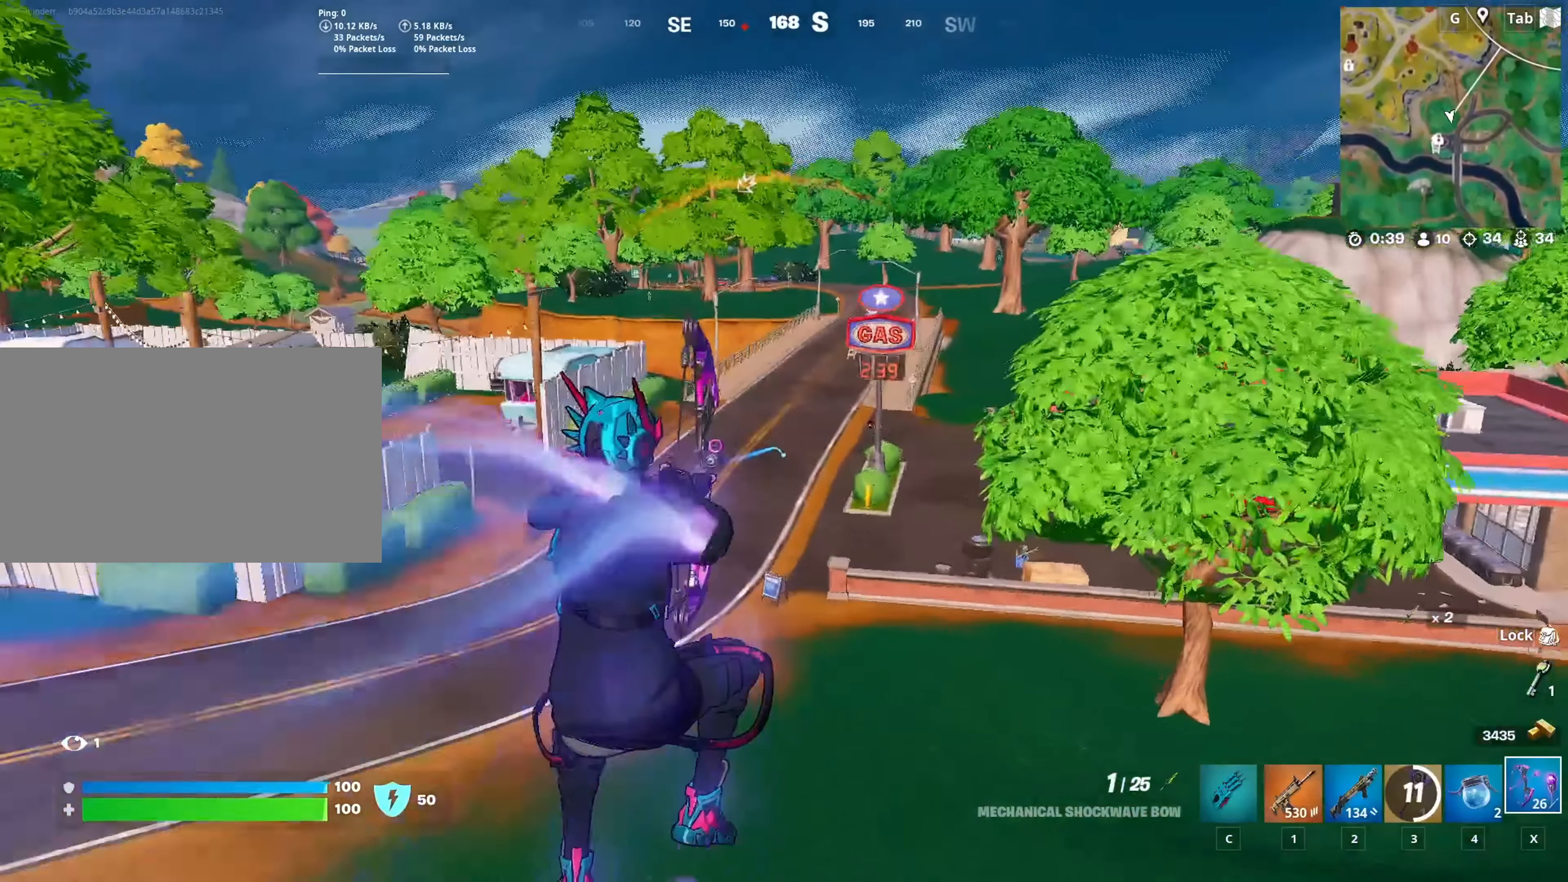
{"keys": ["a", "w"], "mouse": ["left"], "mouse_move": "up", "events": [[117, "d", "up"], [484, "a", "down"]]}
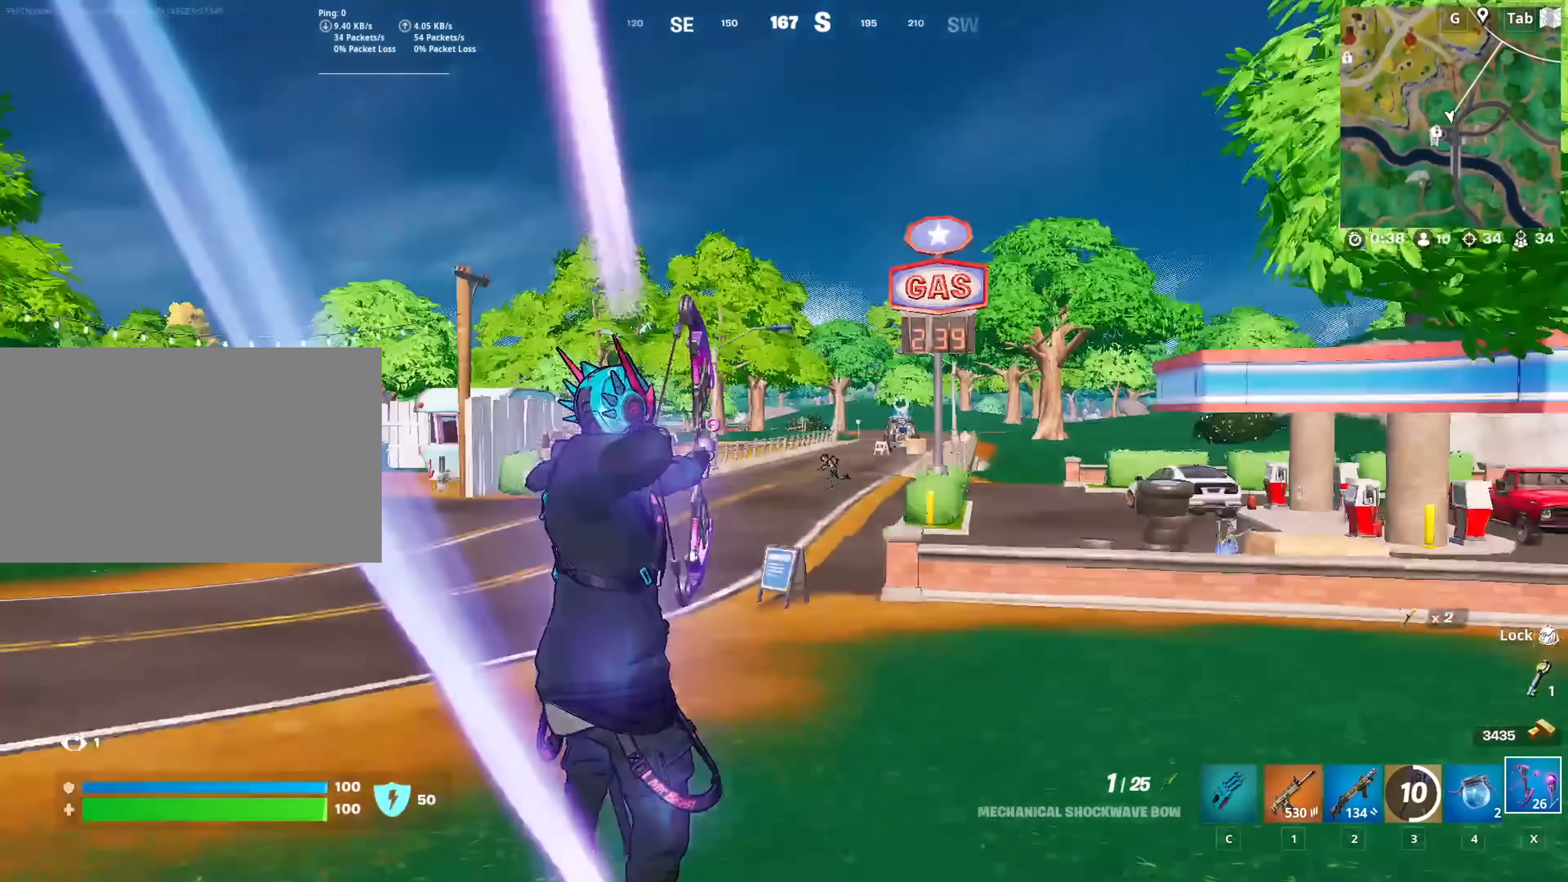
{"keys": ["a", "w"], "mouse": ["left", "right"], "mouse_move": "down-left", "events": [[167, "mouse_right", "down"]]}
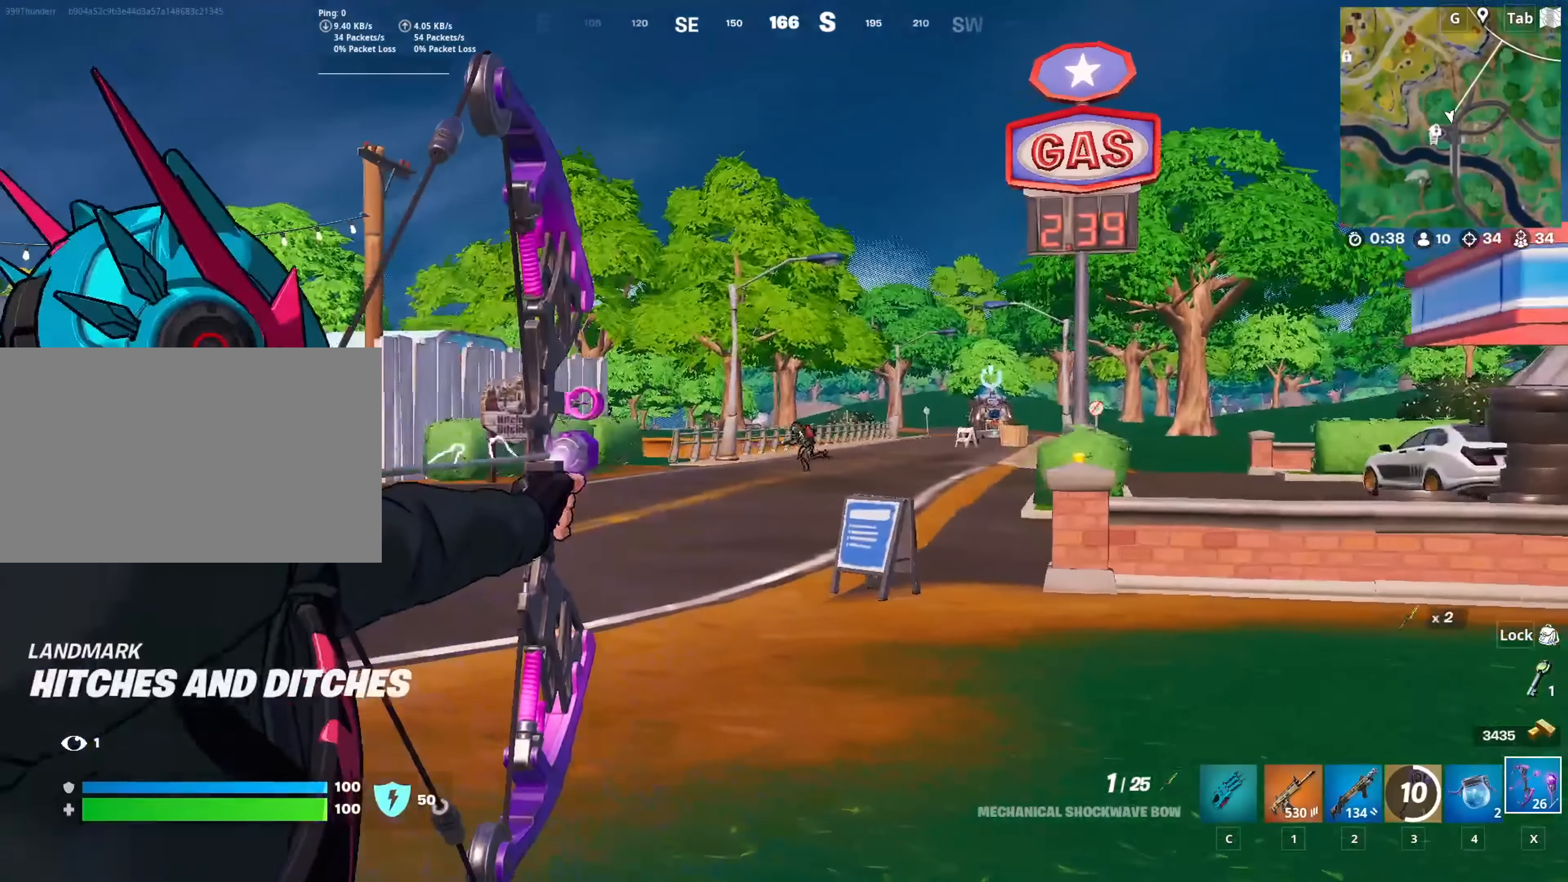
{"keys": ["a", "w"], "mouse": [], "mouse_move": "still", "events": [[150, "mouse_left", "up"], [184, "mouse_right", "up"]]}
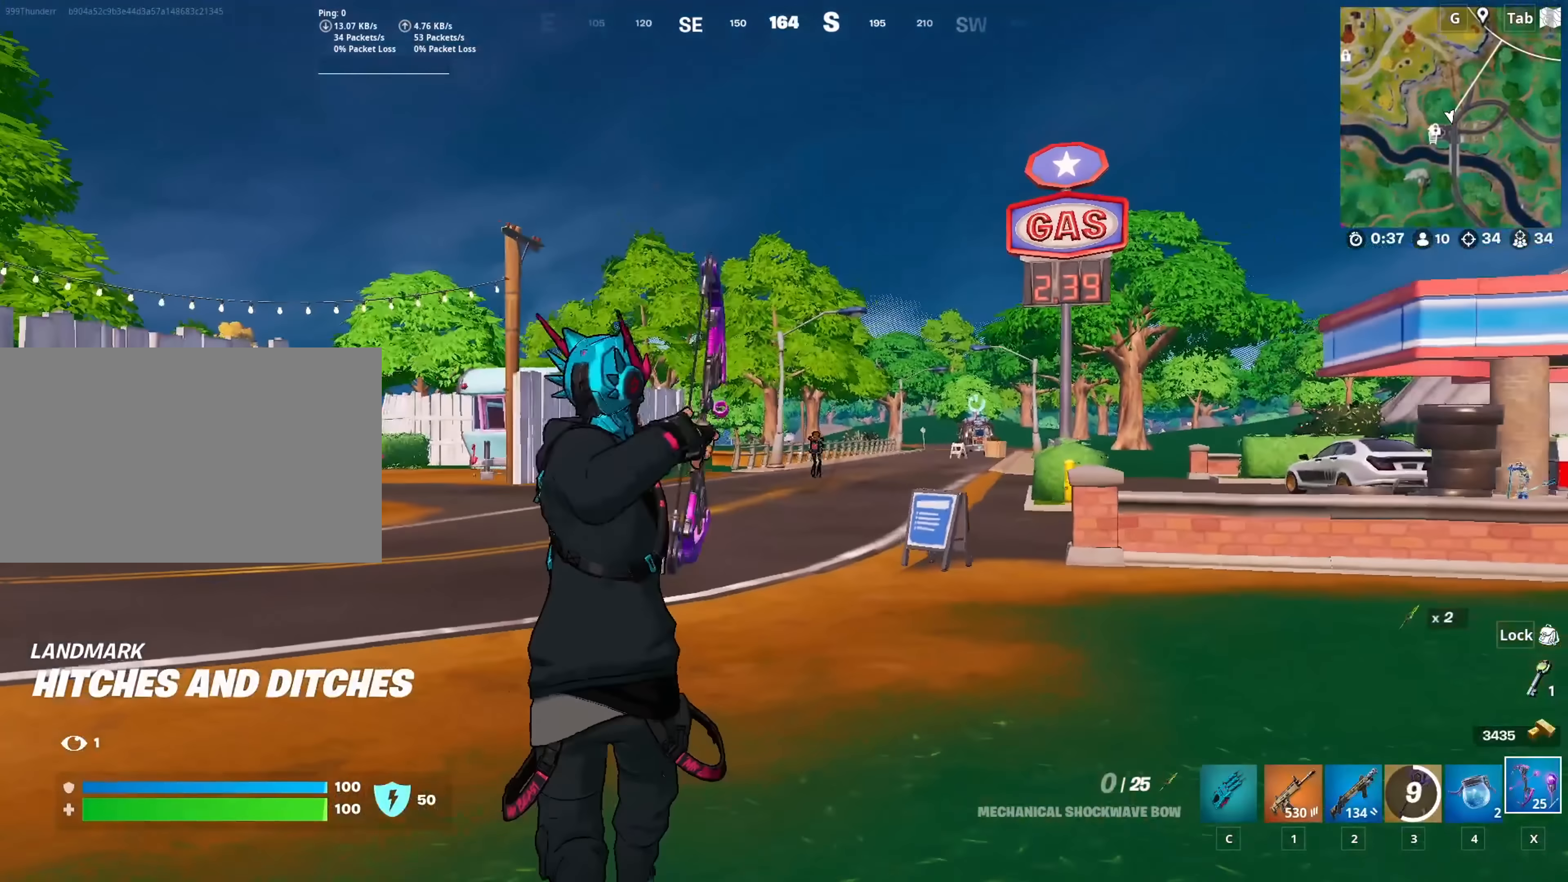
{"keys": ["w"], "mouse": [], "mouse_move": "still", "events": [[117, "space", "down"], [200, "a", "up"], [250, "space", "up"]]}
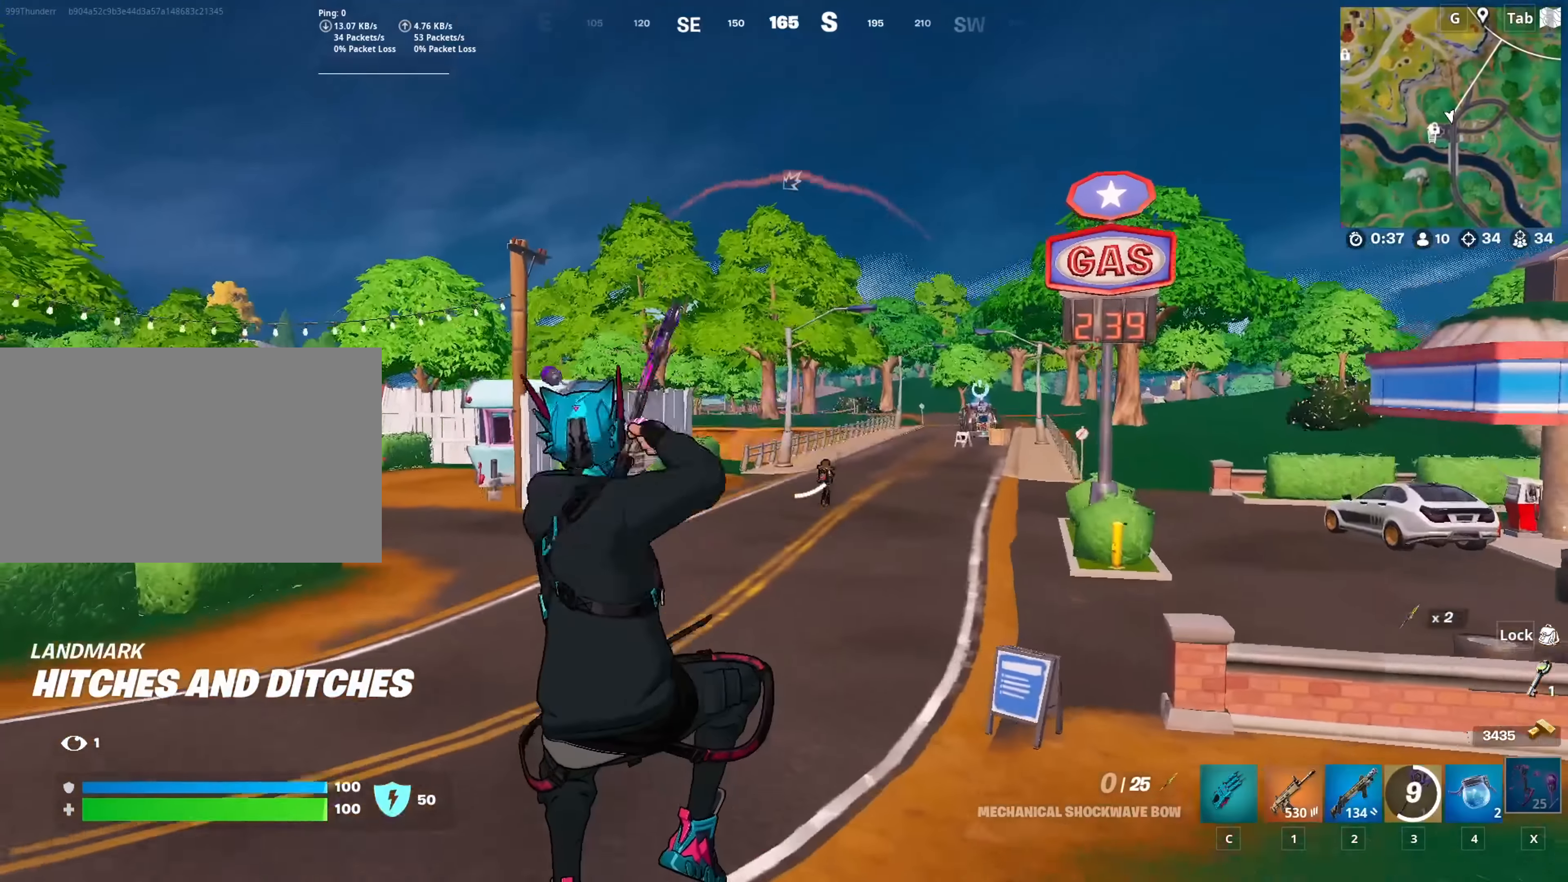
{"keys": ["d", "w"], "mouse": [], "mouse_move": "still", "events": [[134, "d", "down"], [401, "1", "down"], [501, "1", "up"]]}
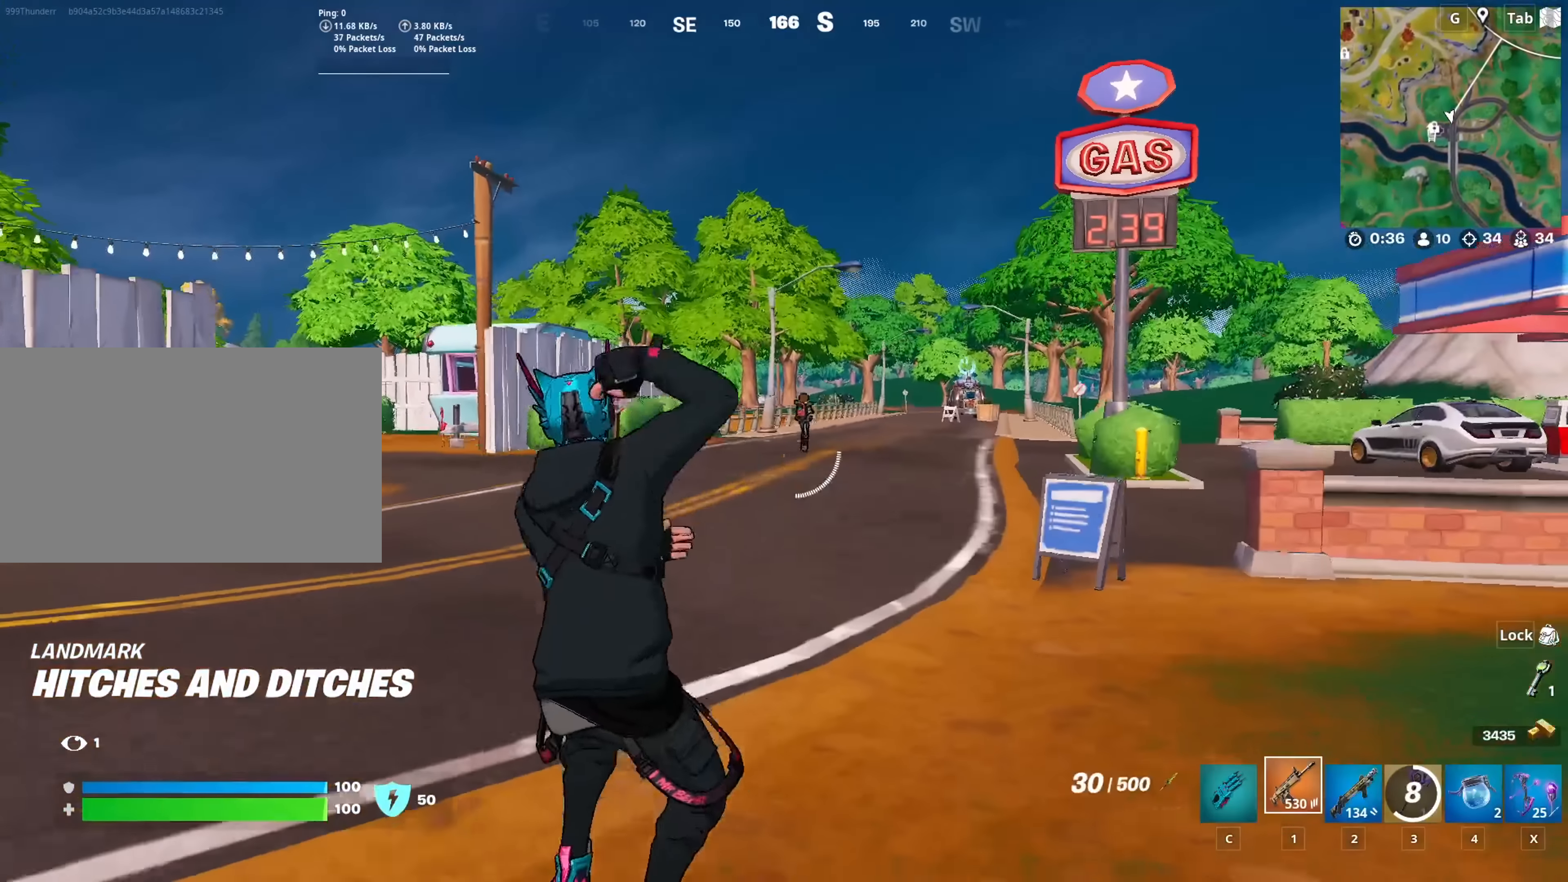
{"keys": [], "mouse": ["left", "right"], "mouse_move": "left", "events": [[50, "w", "up"], [183, "d", "up"], [183, "mouse_right", "down"], [183, "shift", "down"], [283, "mouse_left", "down"], [333, "shift", "up"]]}
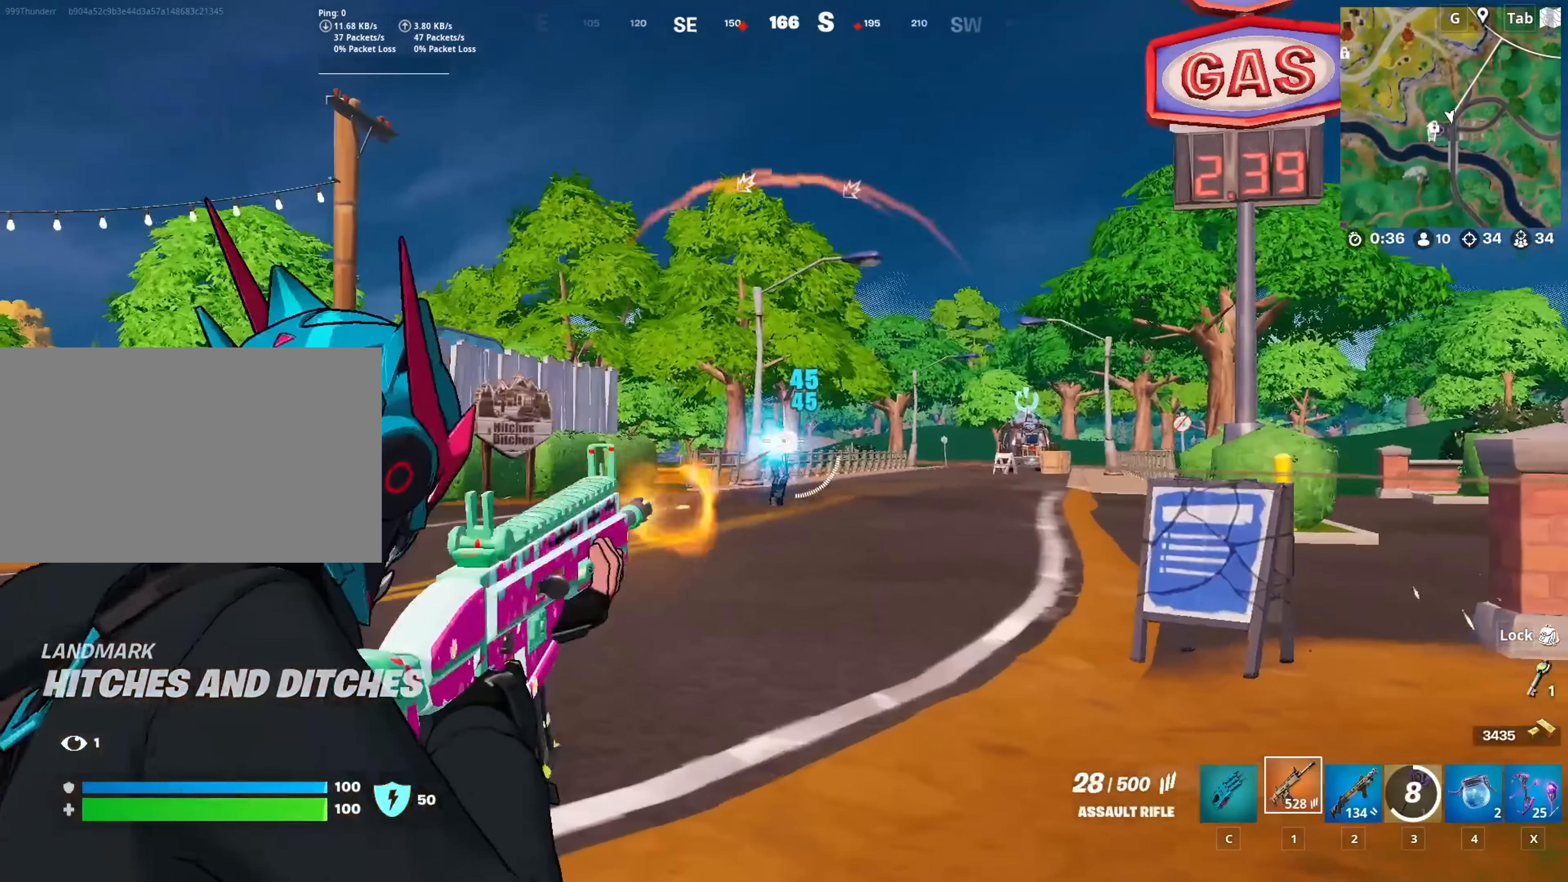
{"keys": ["a"], "mouse": ["left", "right"], "mouse_move": "still", "events": [[301, "a", "down"]]}
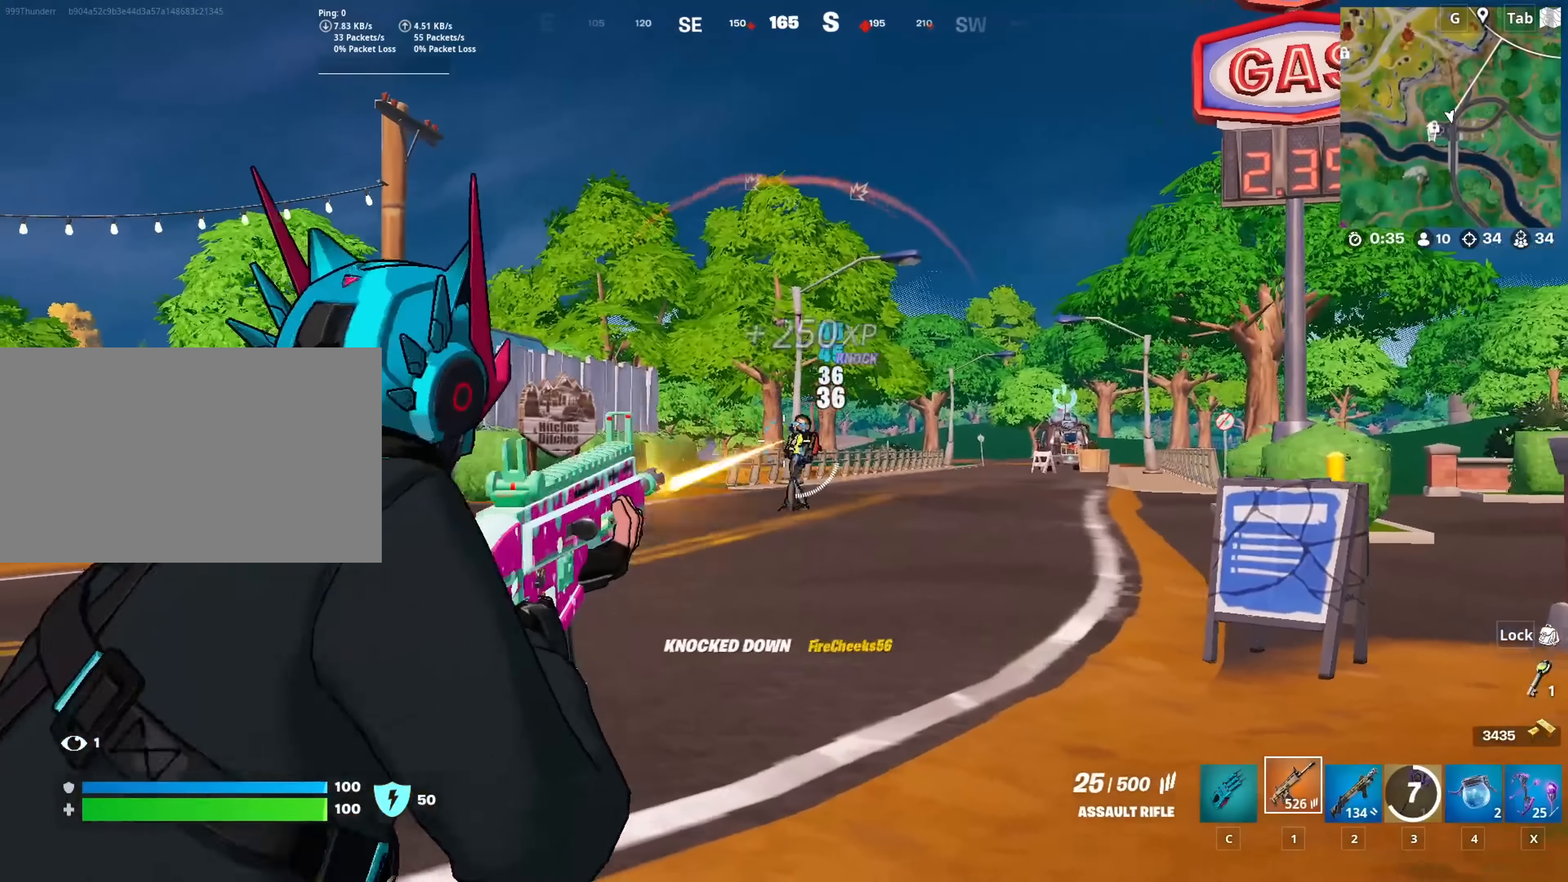
{"keys": ["a", "w"], "mouse": [], "mouse_move": "still", "events": [[167, "space", "down"], [167, "w", "down"], [200, "mouse_left", "up"], [217, "mouse_right", "up"], [317, "x", "down"], [367, "space", "up"], [450, "x", "up"]]}
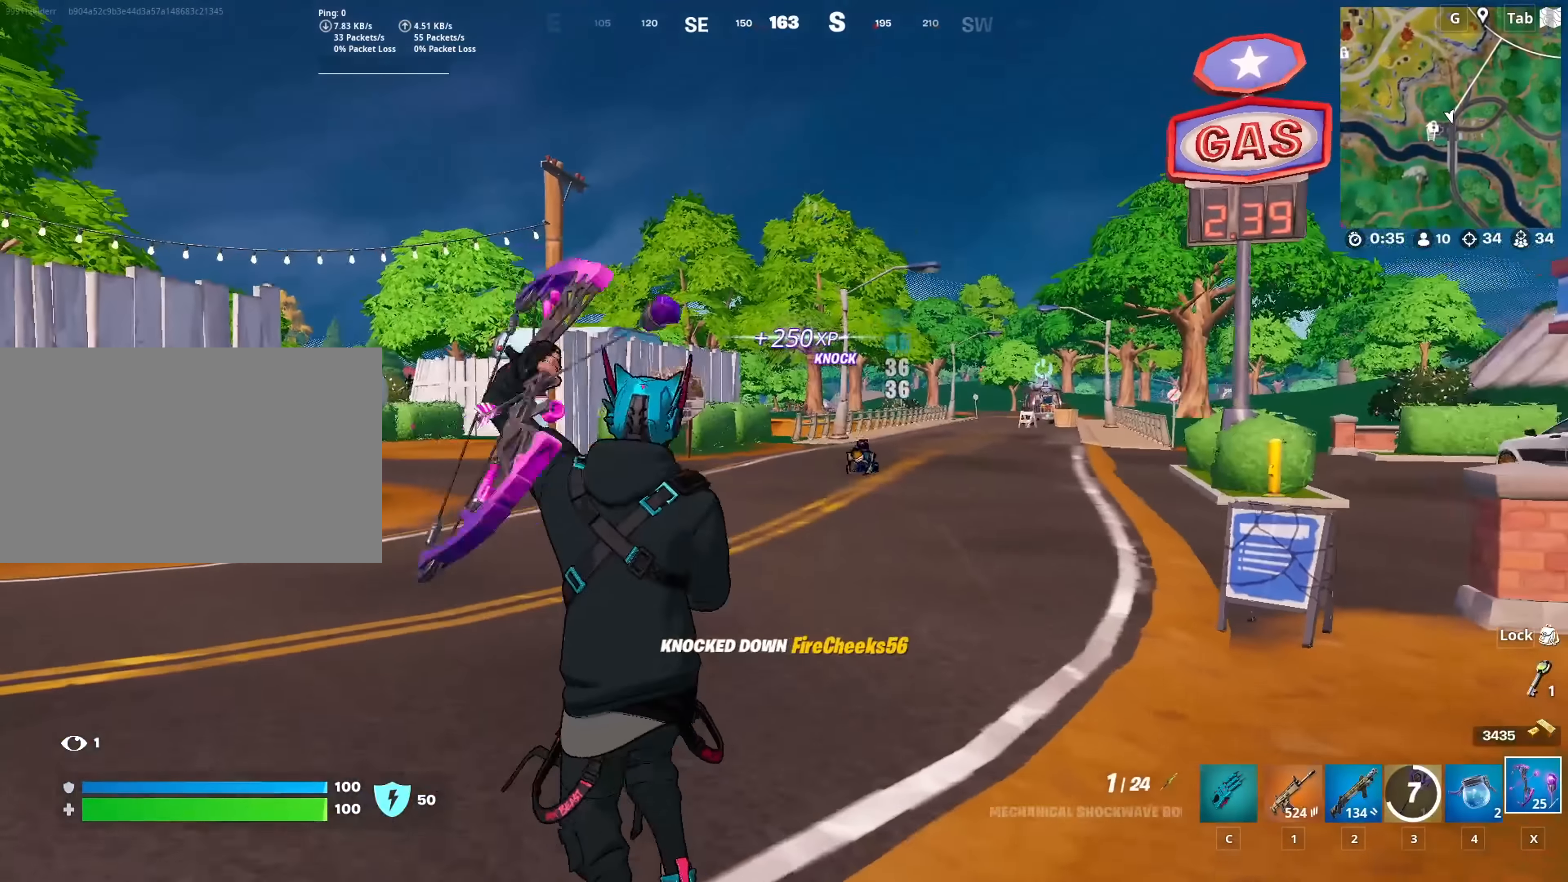
{"keys": ["space", "w"], "mouse": [], "mouse_move": "right", "events": [[184, "a", "up"], [334, "1", "down"], [334, "space", "down"], [417, "1", "up"]]}
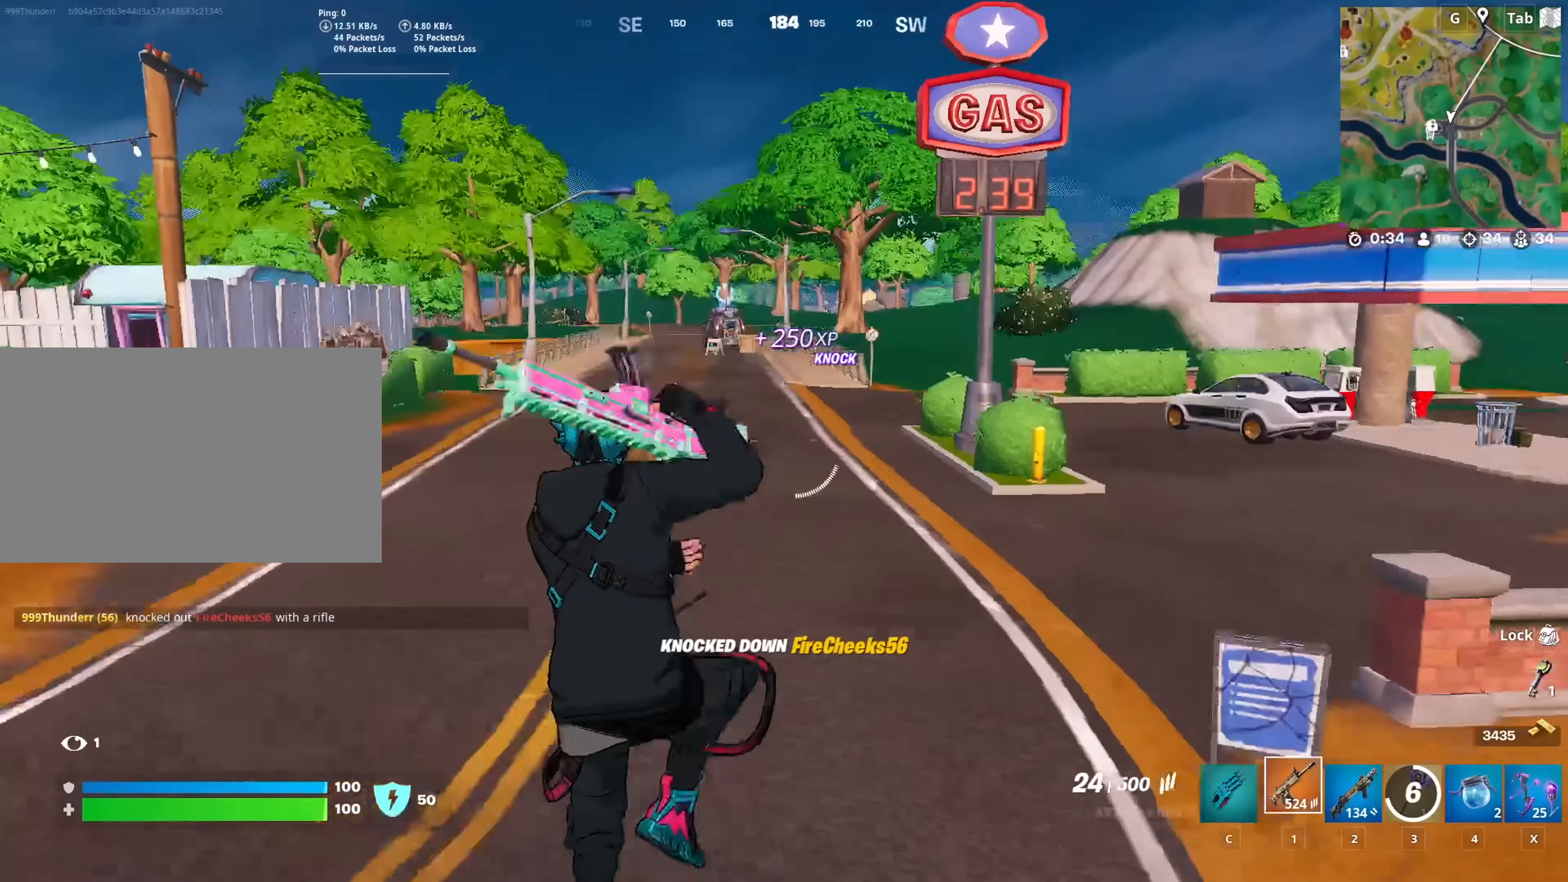
{"keys": ["a", "w"], "mouse": [], "mouse_move": "left", "events": [[67, "space", "up"], [150, "a", "down"]]}
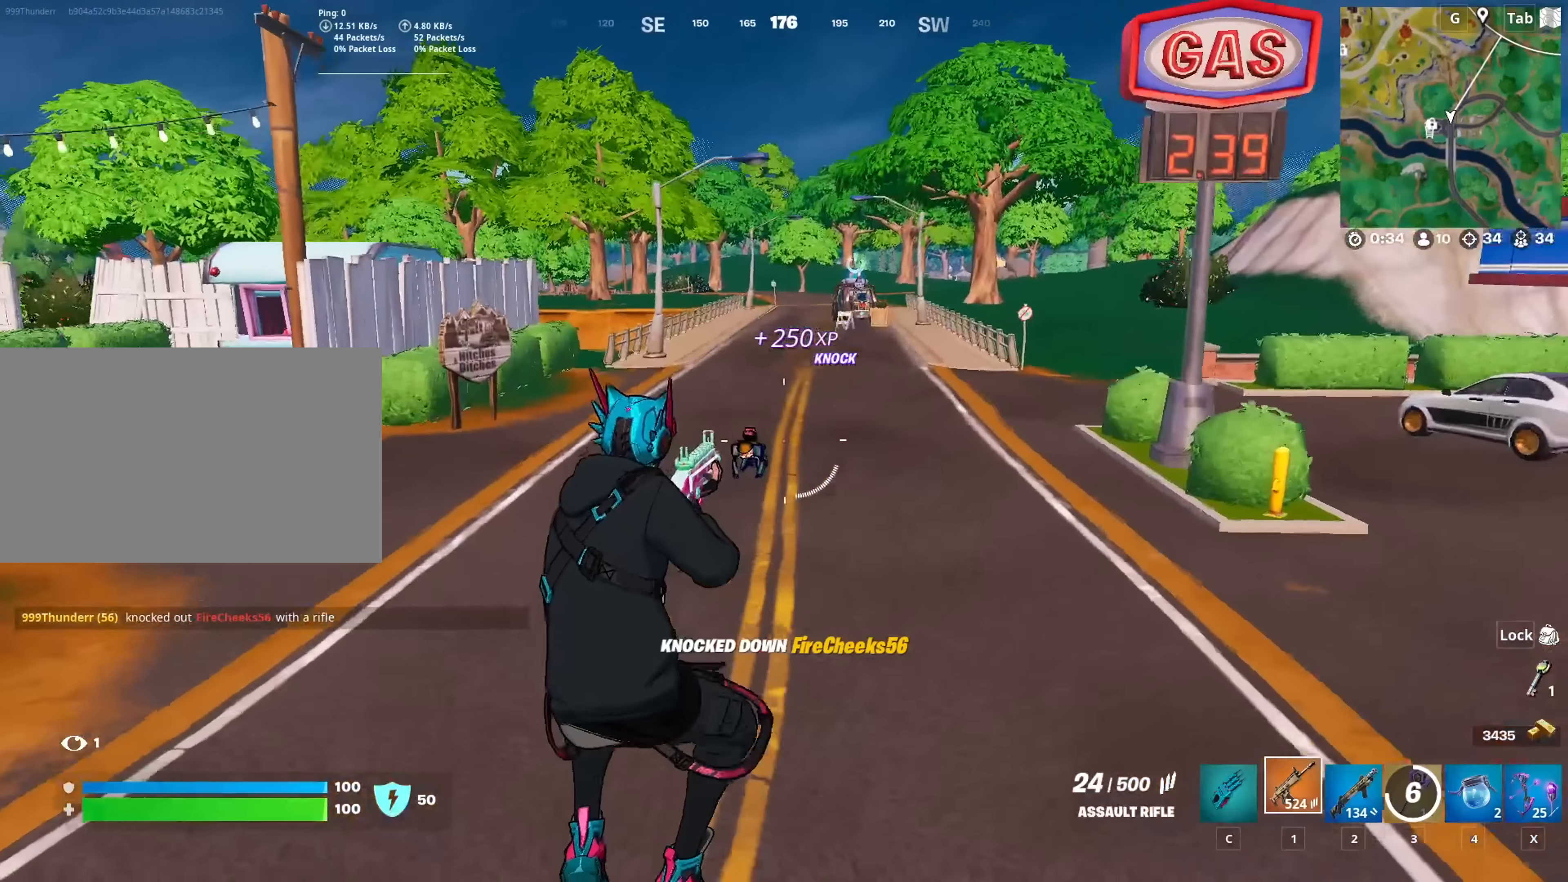
{"keys": ["a", "w"], "mouse": [], "mouse_move": "down-right", "events": [[267, "mouse_left", "down"], [367, "mouse_left", "up"]]}
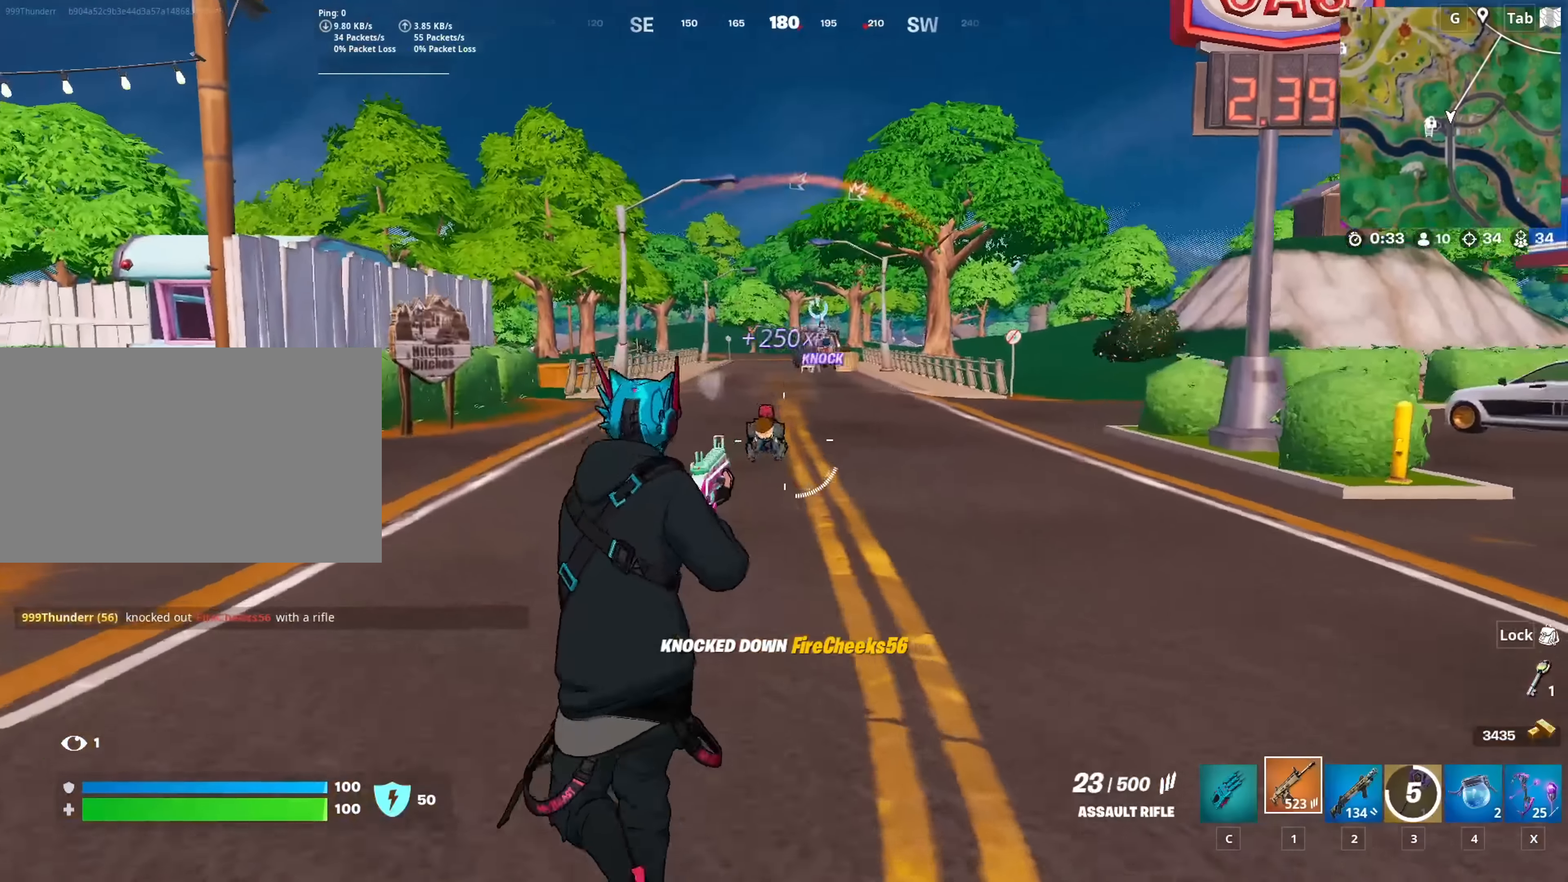
{"keys": ["w"], "mouse": ["left"], "mouse_move": "up", "events": [[100, "mouse_left", "down"], [233, "a", "up"], [233, "mouse_left", "up"], [417, "mouse_left", "down"]]}
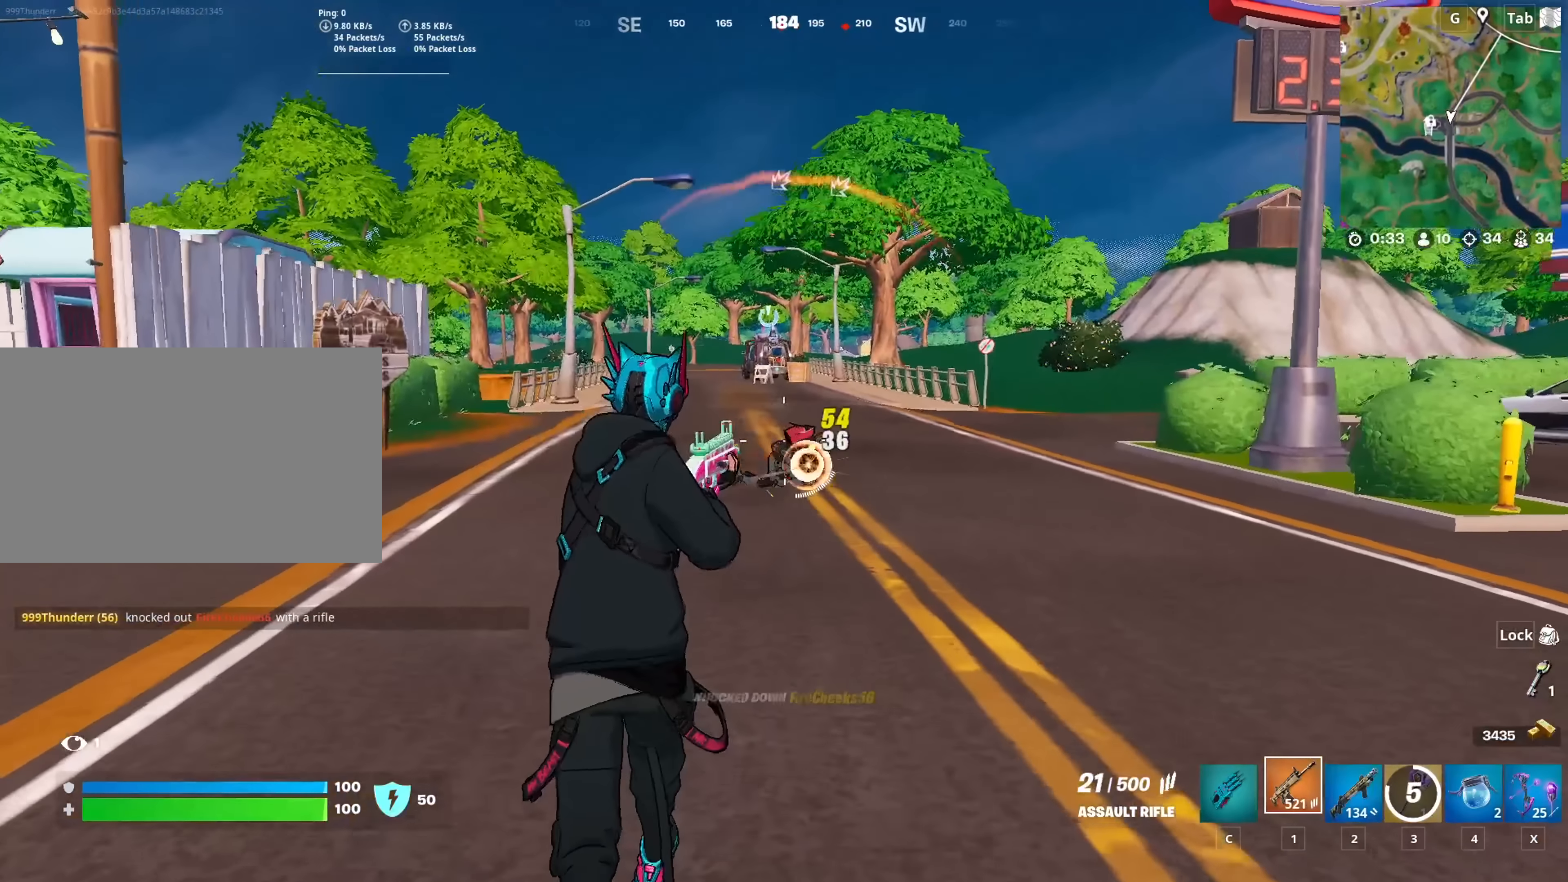
{"keys": ["a", "w"], "mouse": ["left"], "mouse_move": "down-right", "events": [[67, "mouse_left", "up"], [200, "mouse_left", "down"], [351, "mouse_left", "up"], [434, "a", "down"], [484, "mouse_left", "down"]]}
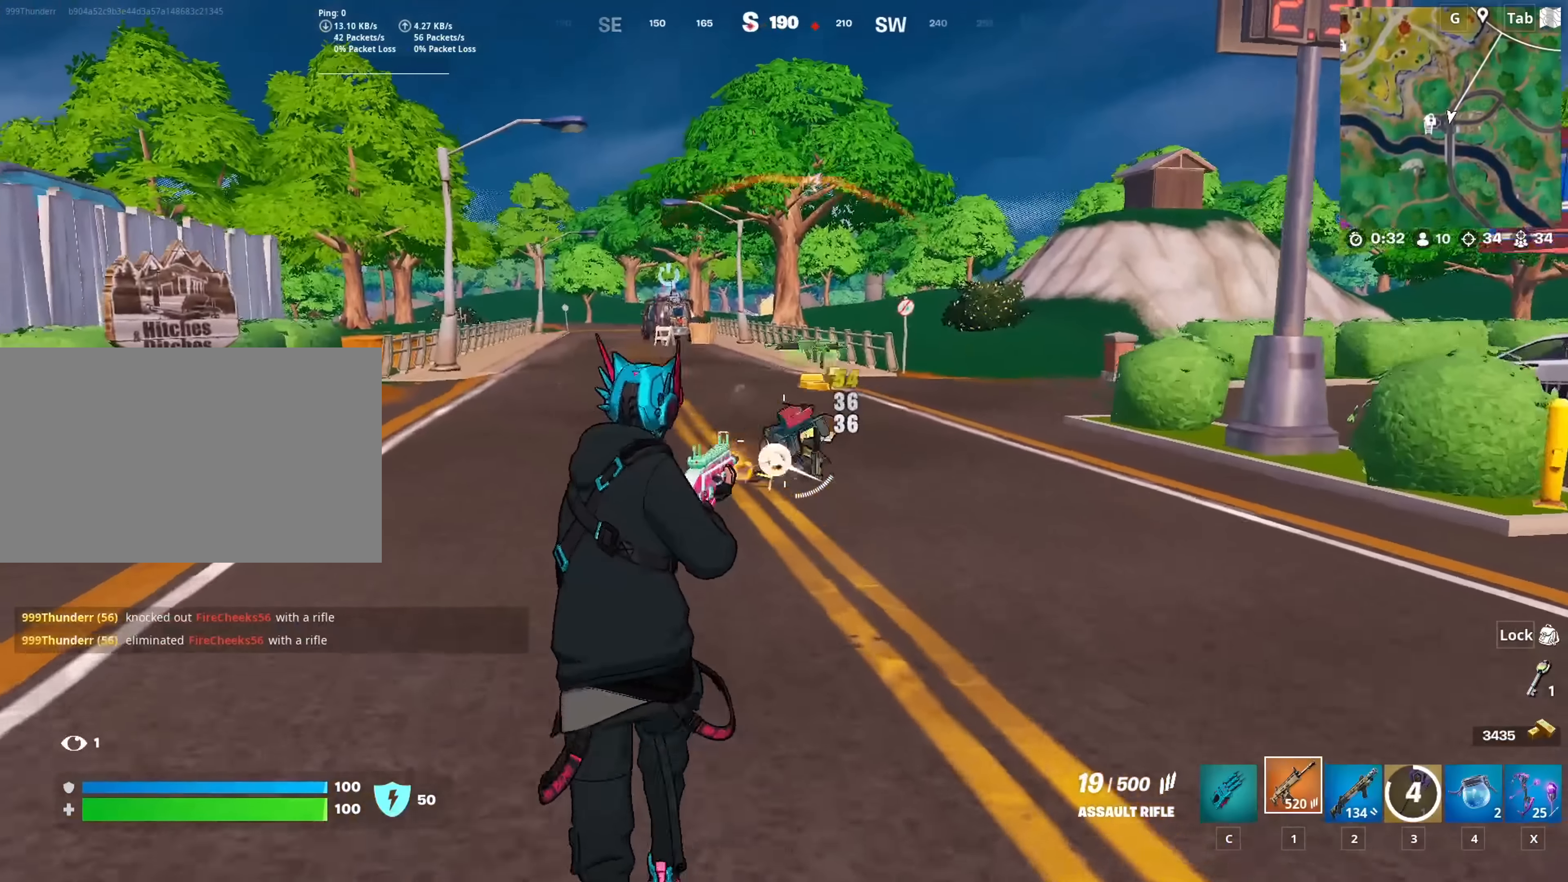
{"keys": ["a", "space", "w"], "mouse": [], "mouse_move": "down-left", "events": [[117, "mouse_left", "up"], [317, "r", "down"], [400, "r", "up"], [400, "space", "down"]]}
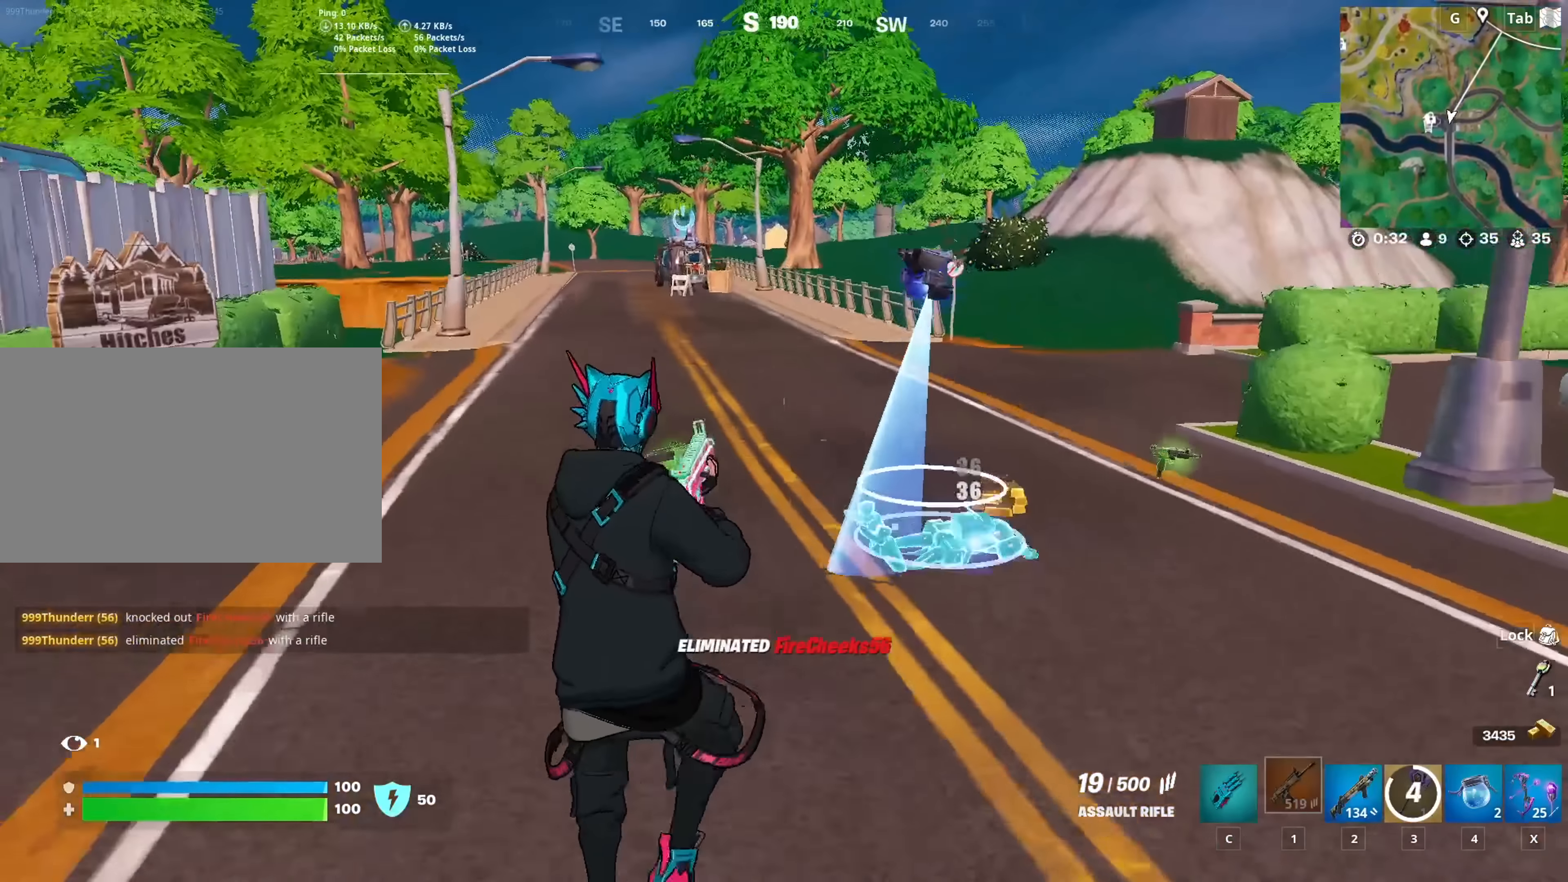
{"keys": ["a", "w"], "mouse": [], "mouse_move": "still", "events": [[150, "space", "up"]]}
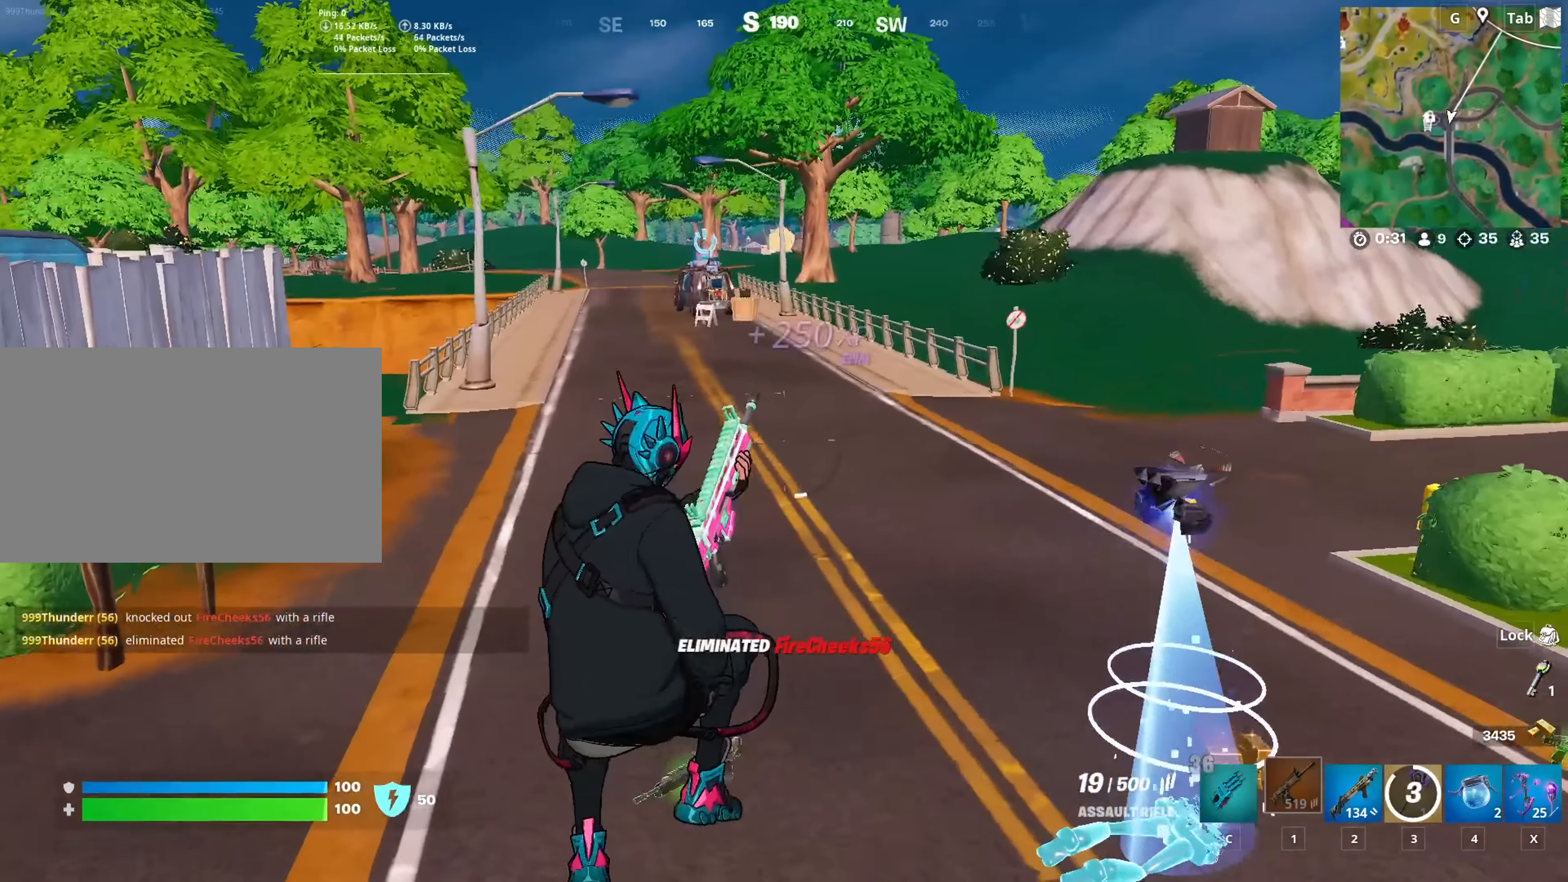
{"keys": ["a", "w"], "mouse": [], "mouse_move": "still", "events": []}
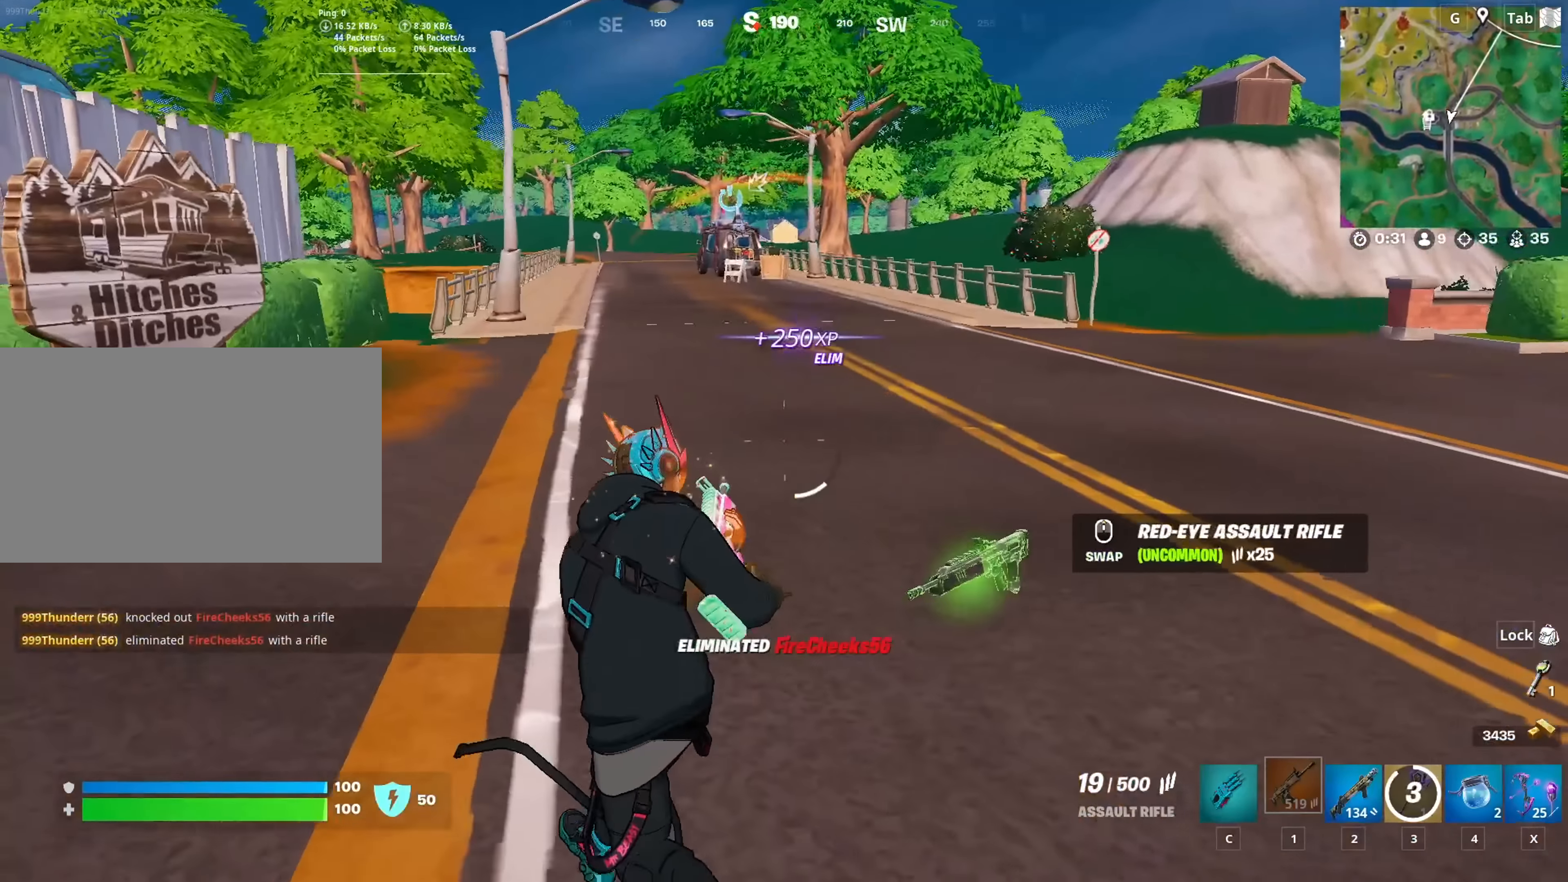
{"keys": ["w"], "mouse": [], "mouse_move": "still", "events": [[217, "a", "up"]]}
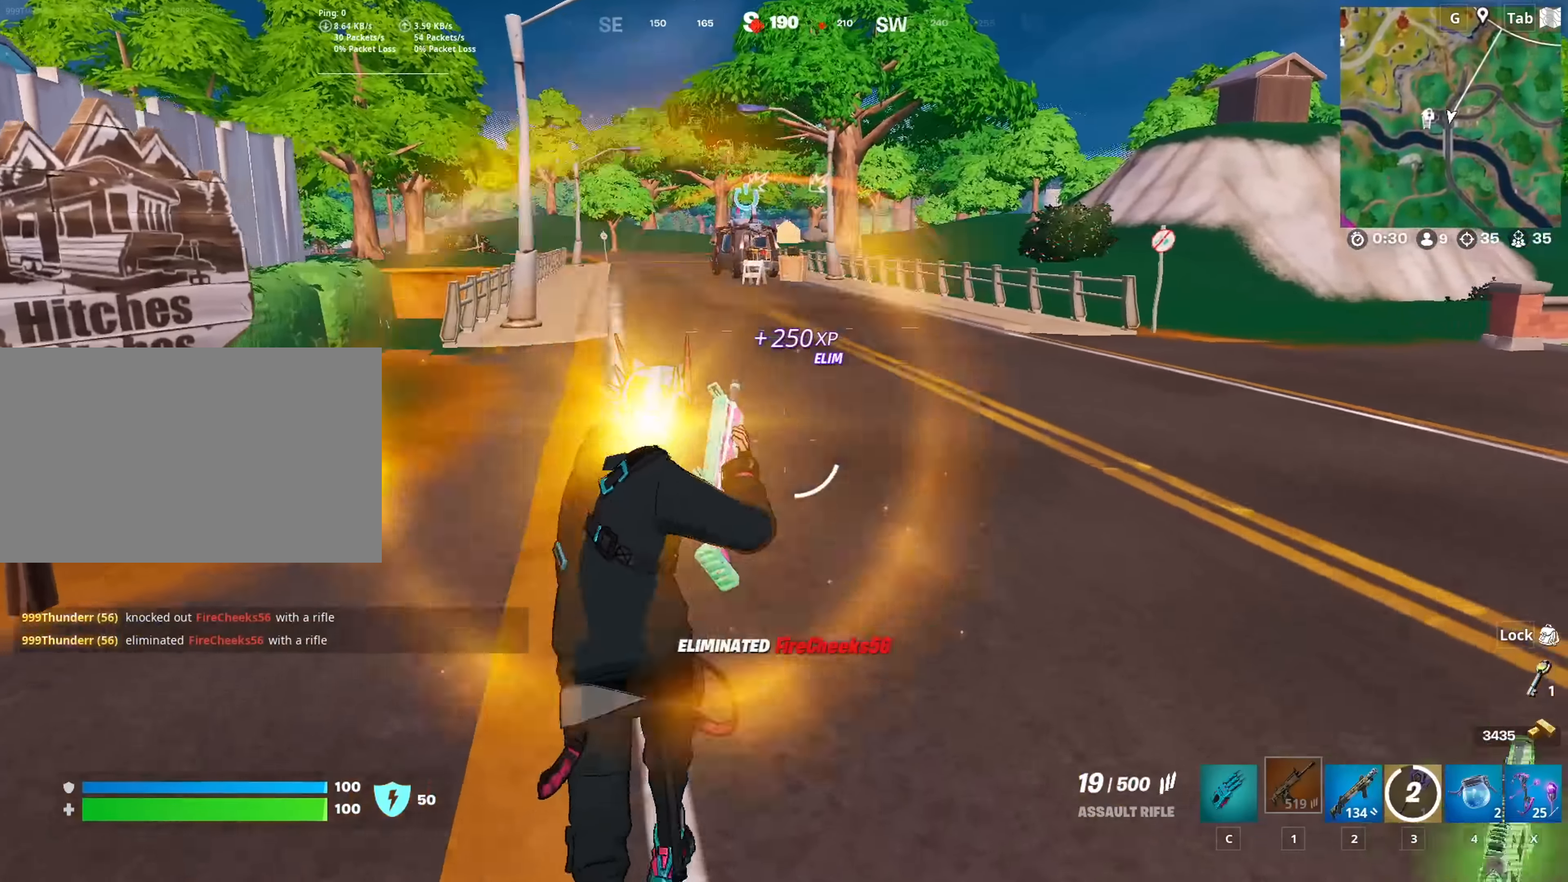
{"keys": ["w"], "mouse": [], "mouse_move": "right", "events": []}
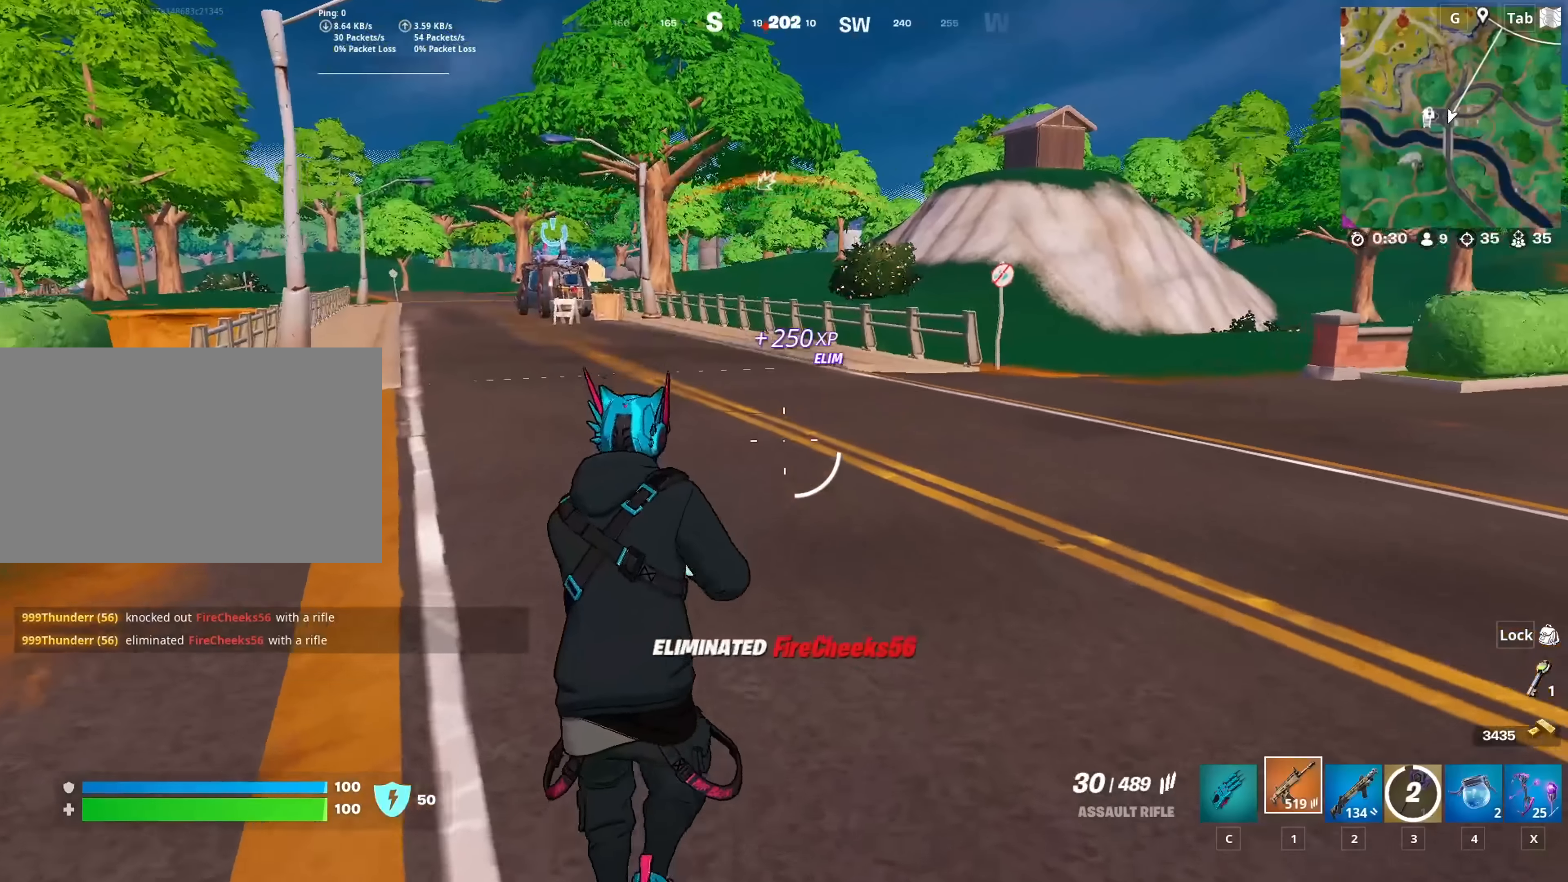
{"keys": ["d", "space", "w"], "mouse": ["left"], "mouse_move": "still", "events": [[67, "x", "down"], [201, "x", "up"], [301, "space", "down"], [384, "d", "down"], [484, "mouse_left", "down"]]}
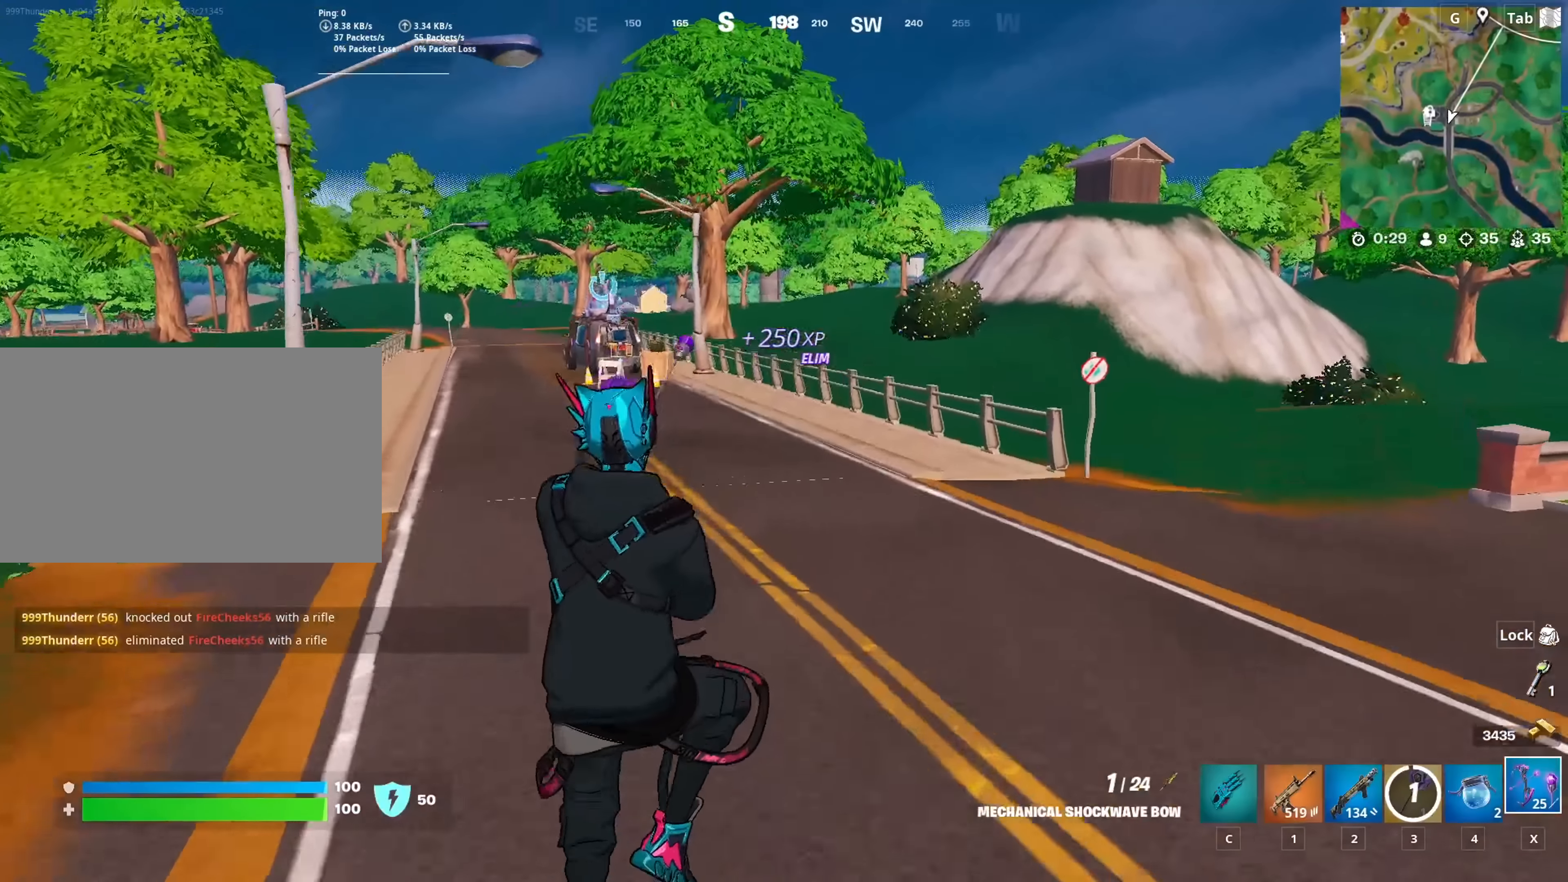
{"keys": ["w"], "mouse": ["left"], "mouse_move": "still", "events": [[33, "space", "up"], [83, "d", "up"]]}
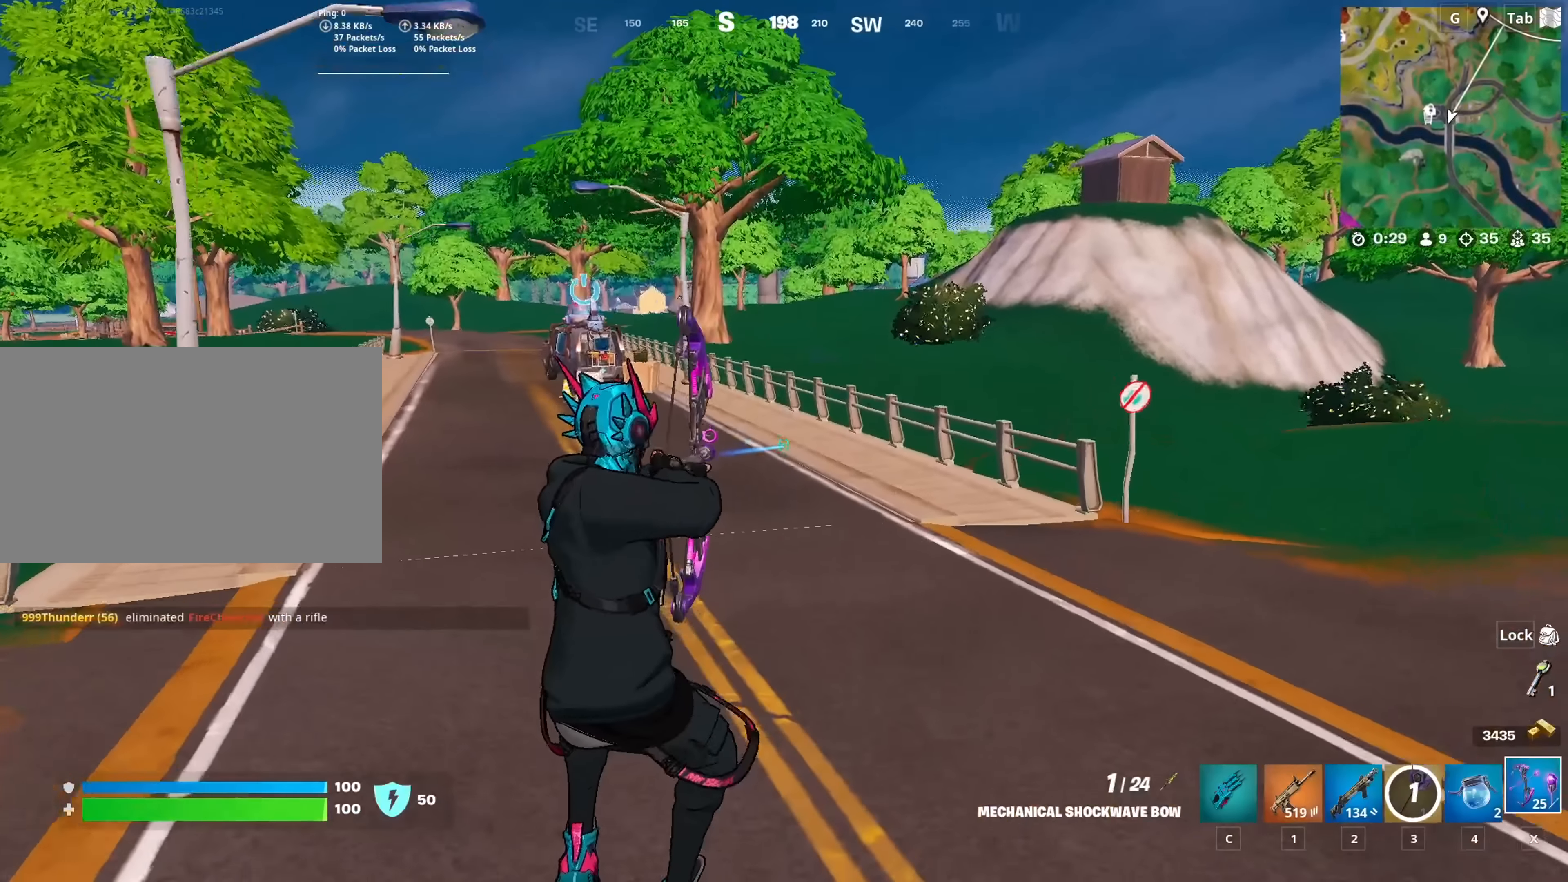
{"keys": ["w"], "mouse": ["left"], "mouse_move": "right", "events": []}
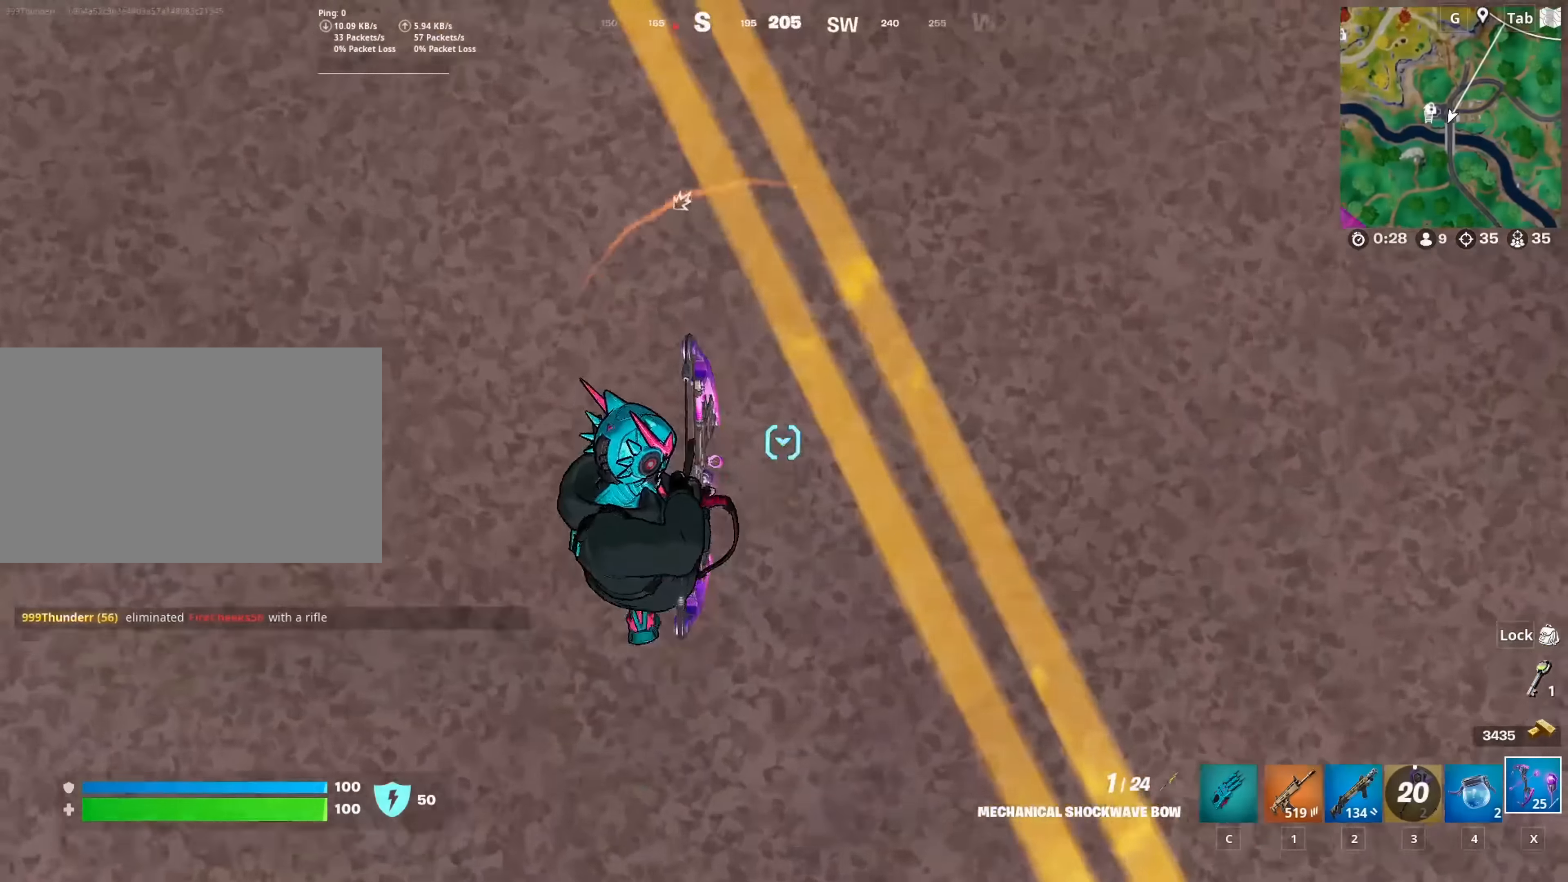
{"keys": ["w"], "mouse": [], "mouse_move": "up", "events": [[250, "mouse_left", "up"]]}
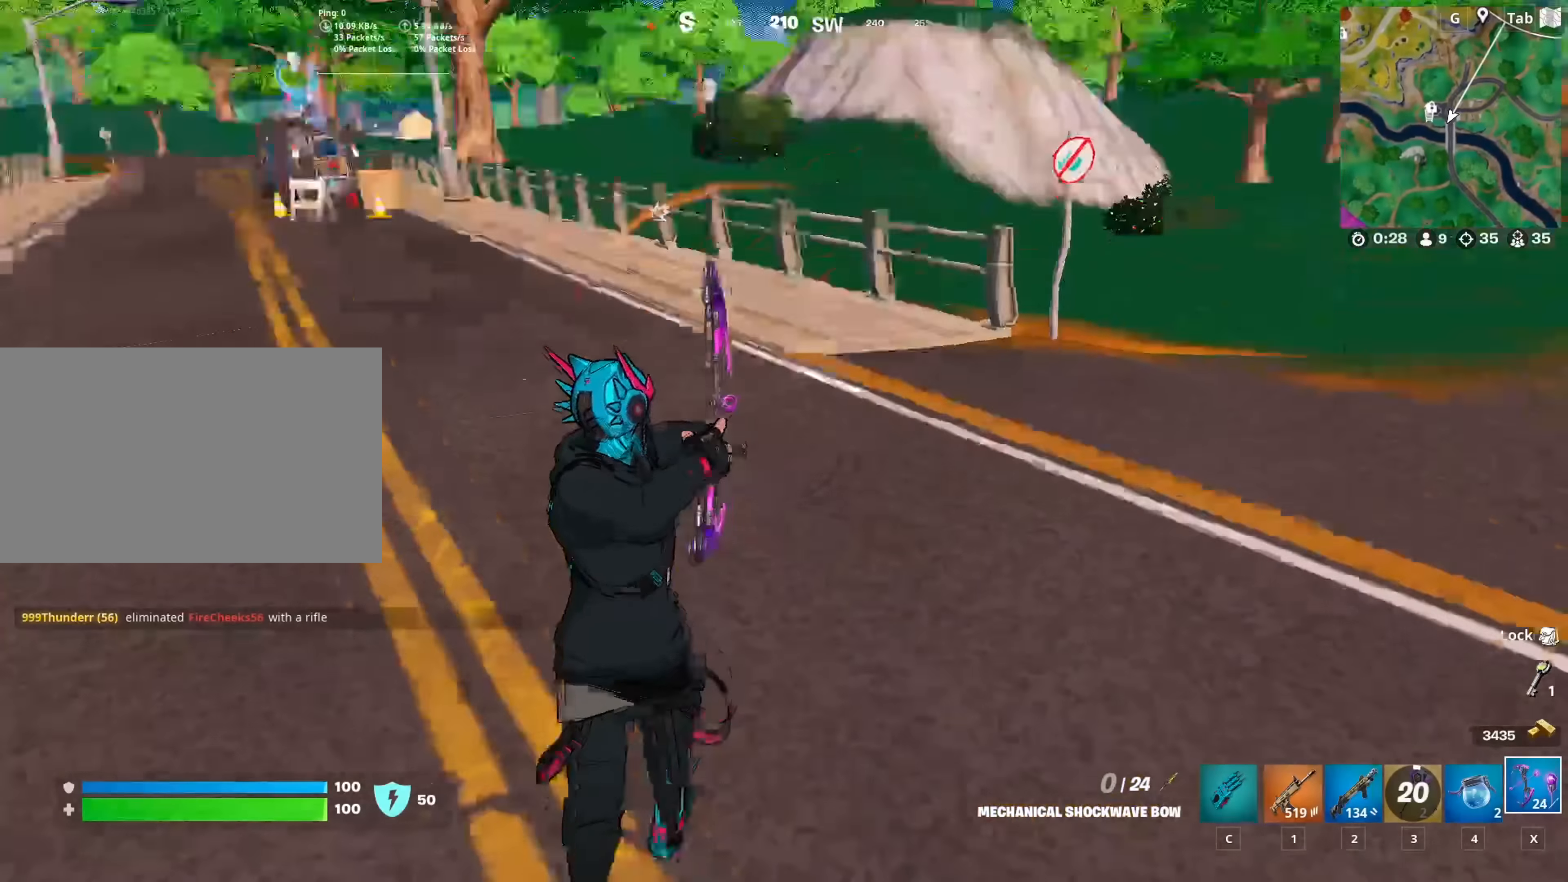
{"keys": ["w"], "mouse": [], "mouse_move": "down", "events": [[84, "space", "down"], [217, "space", "up"], [317, "space", "down"], [451, "space", "up"]]}
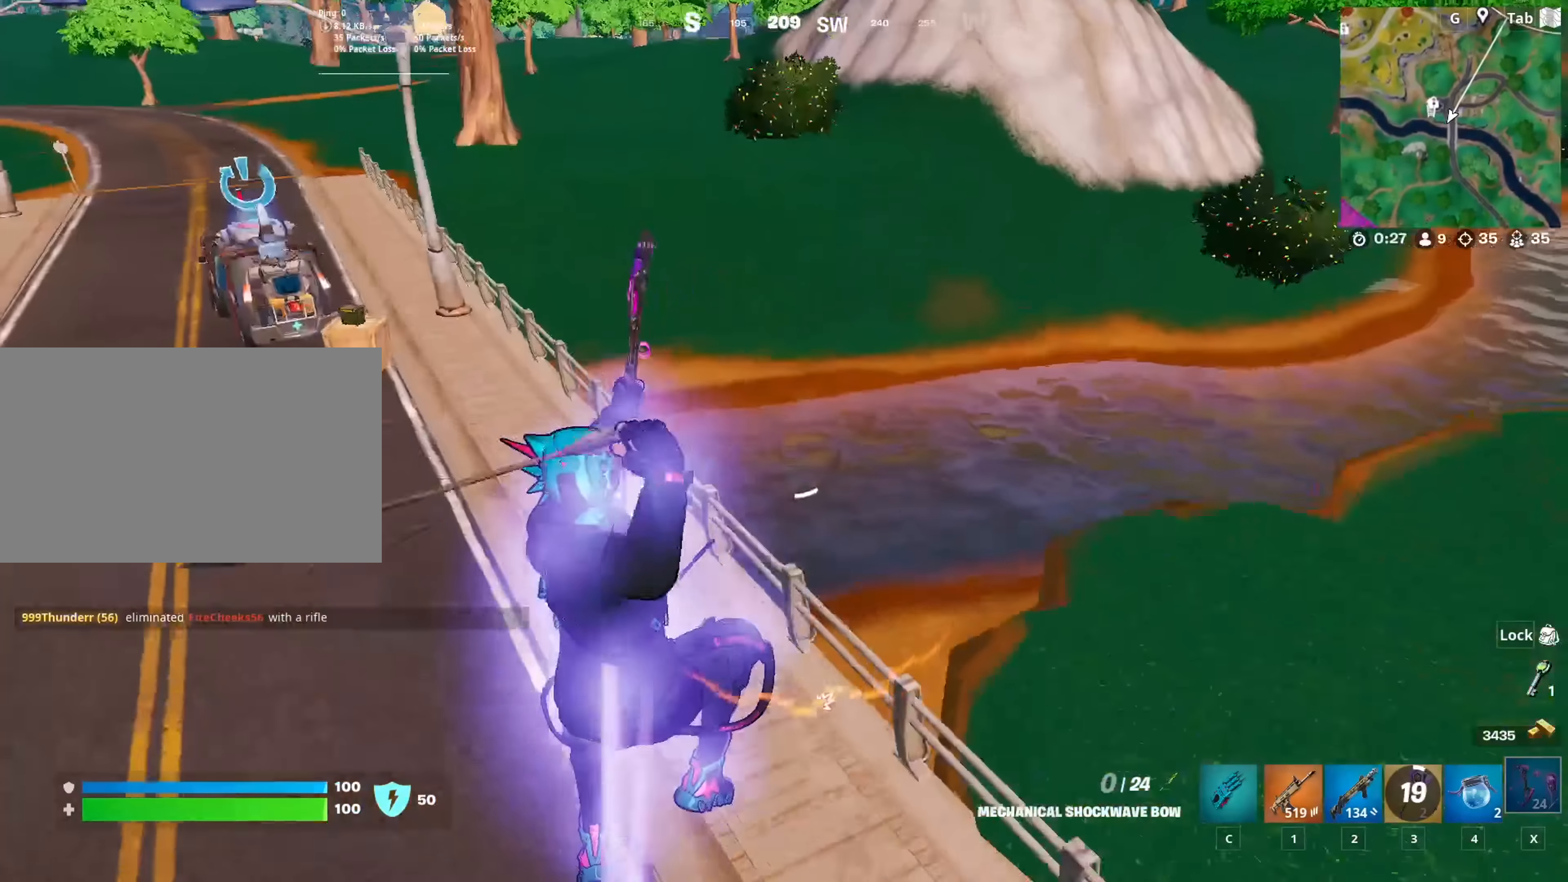
{"keys": ["w"], "mouse": ["left"], "mouse_move": "up-left", "events": [[50, "mouse_left", "down"], [100, "d", "down"], [234, "d", "up"]]}
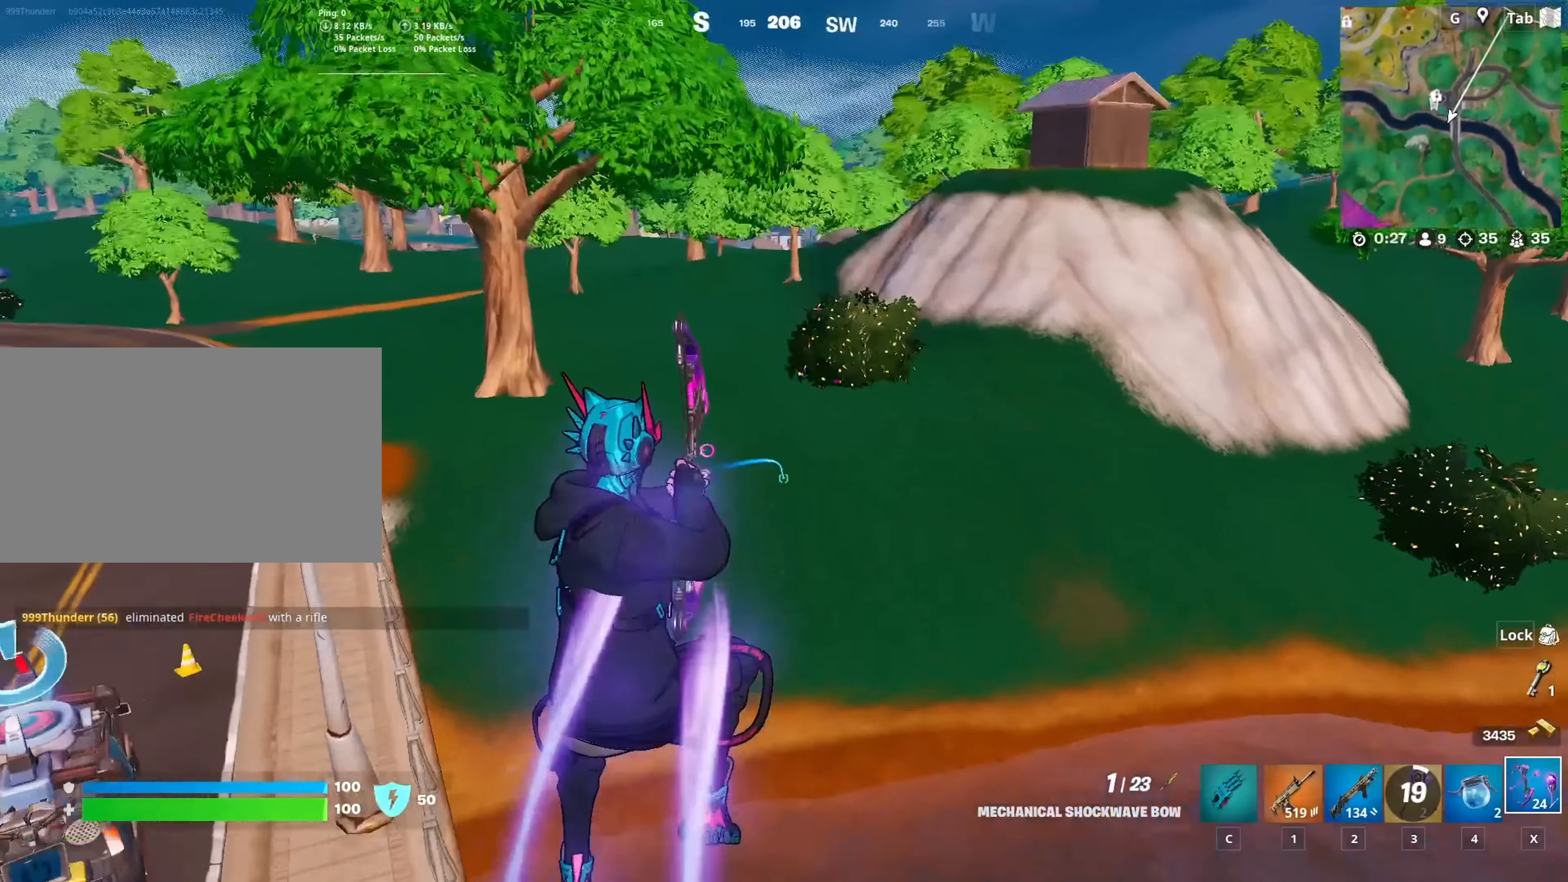
{"keys": ["w"], "mouse": ["left"], "mouse_move": "down", "events": [[151, "d", "down"], [434, "d", "up"]]}